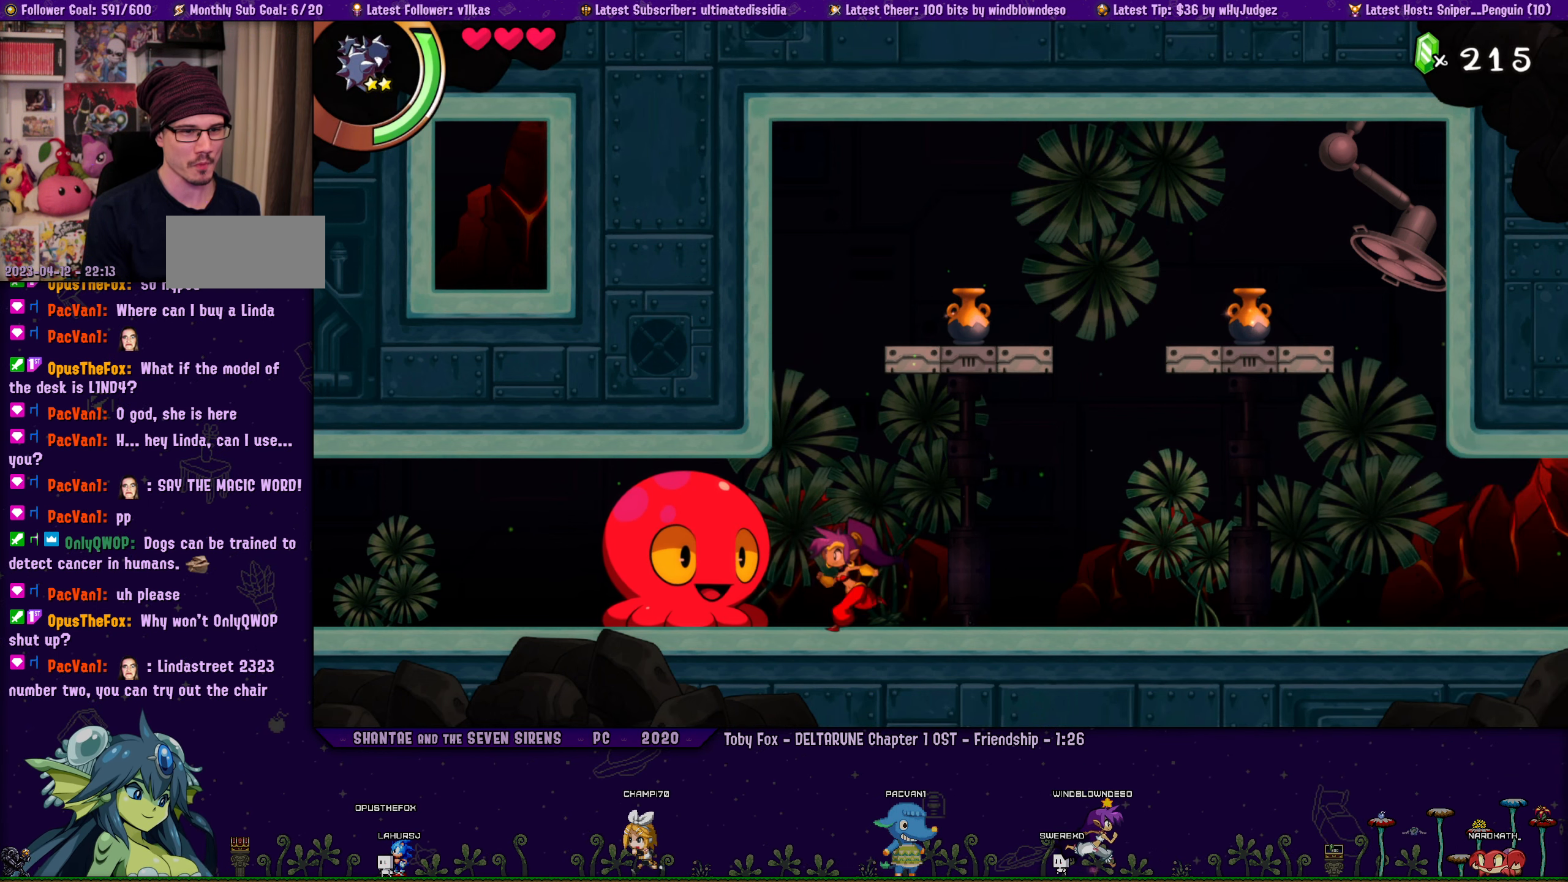
Gameplay with a controller (PlayStation layout); each line is a JSON object with the inputs held at the frame after it. "events" lists button and stick changes between this image and that frame as [ms after this image, input, new state], when the widget could be followed in between. Not read: L2 R2 R3 TOUCHPAD right_stick.
{"buttons": ["DPAD_LEFT"], "left_stick": "center", "events": [[216, "SQUARE", "down"], [316, "SQUARE", "up"]]}
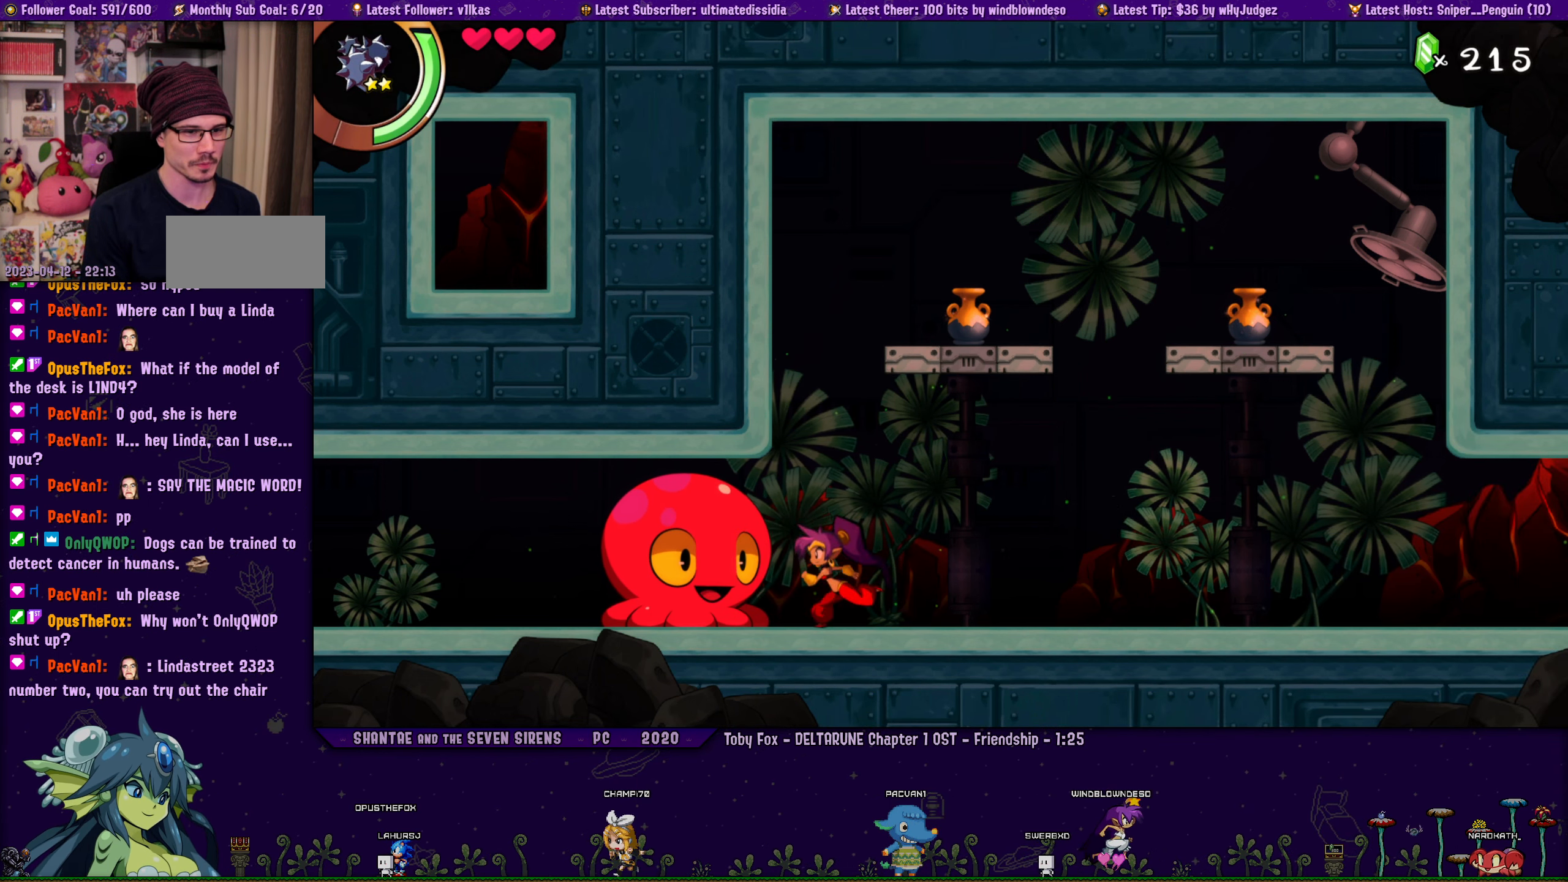
{"buttons": ["DPAD_LEFT"], "left_stick": "center", "events": [[166, "SQUARE", "down"], [266, "SQUARE", "up"]]}
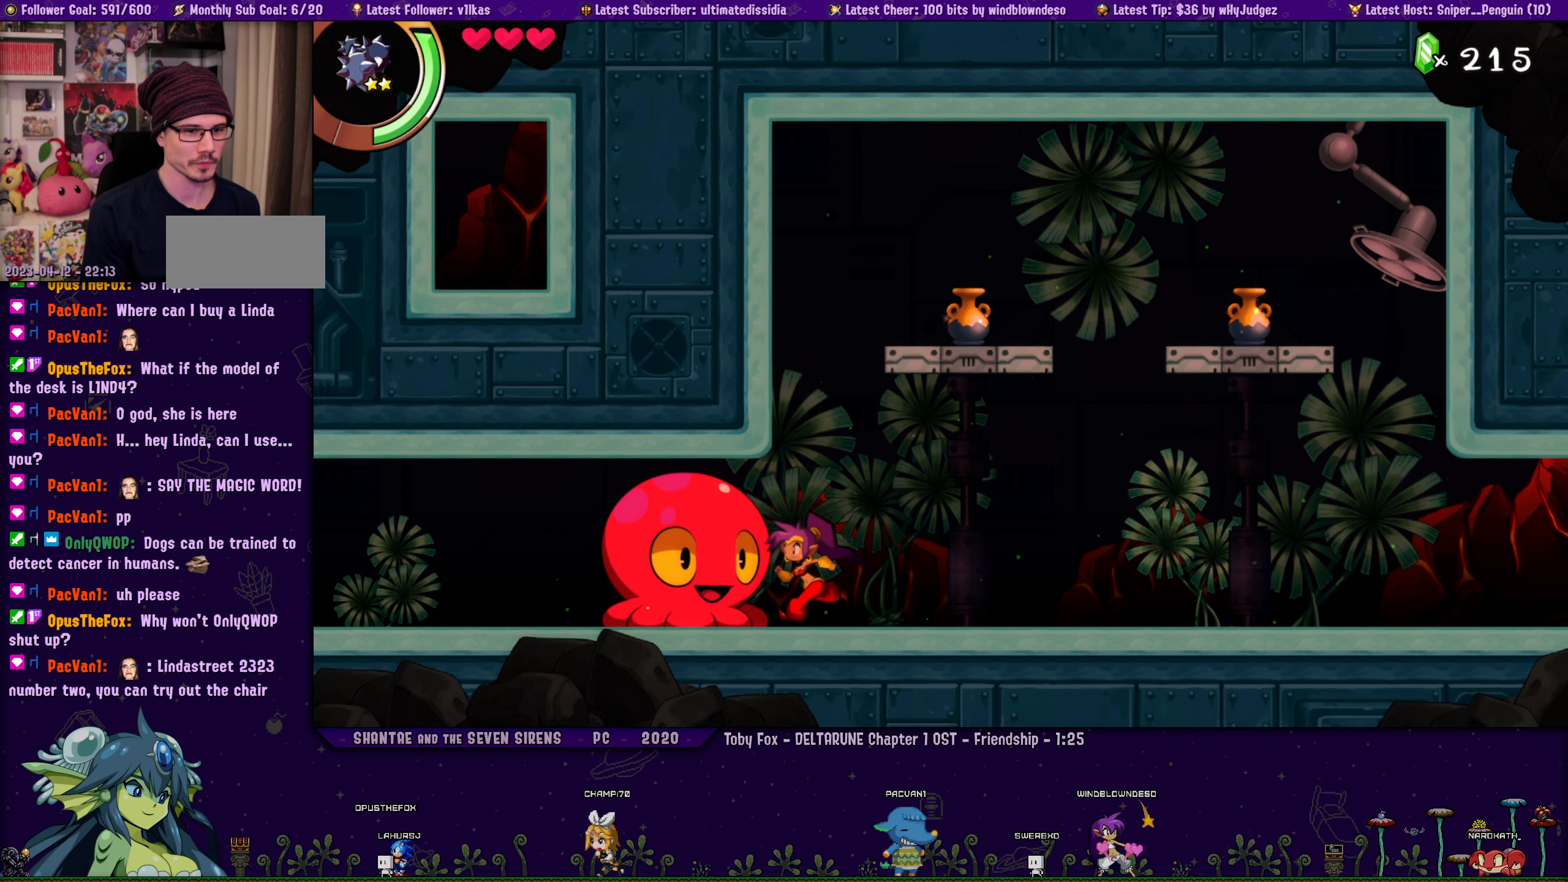
{"buttons": ["DPAD_LEFT"], "left_stick": "center", "events": [[116, "SQUARE", "down"], [200, "SQUARE", "up"]]}
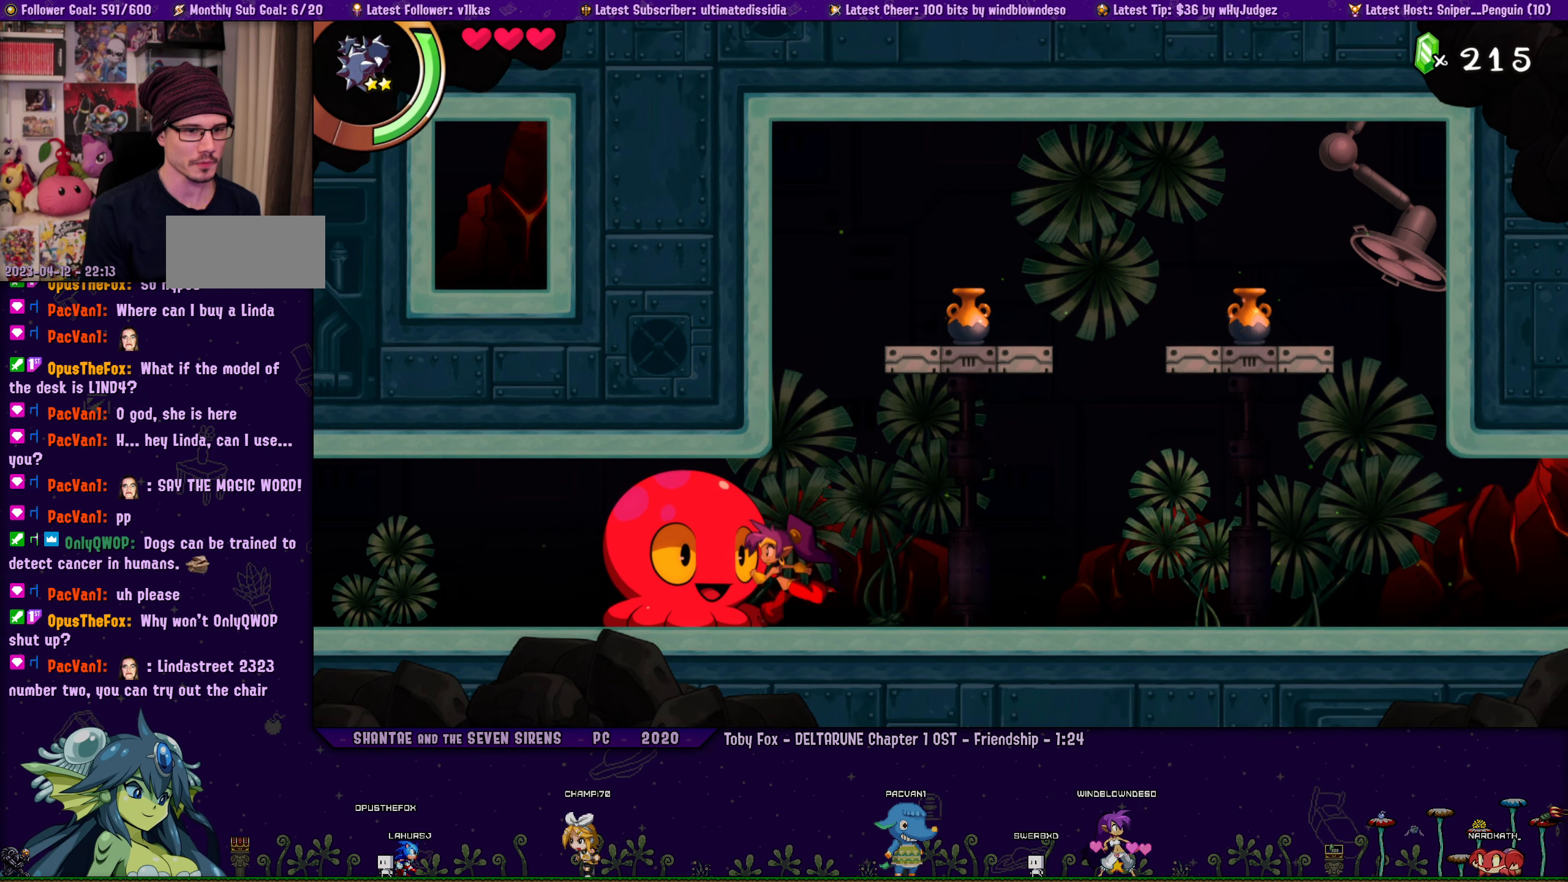
{"buttons": ["DPAD_LEFT"], "left_stick": "center", "events": [[66, "SQUARE", "down"], [166, "SQUARE", "up"]]}
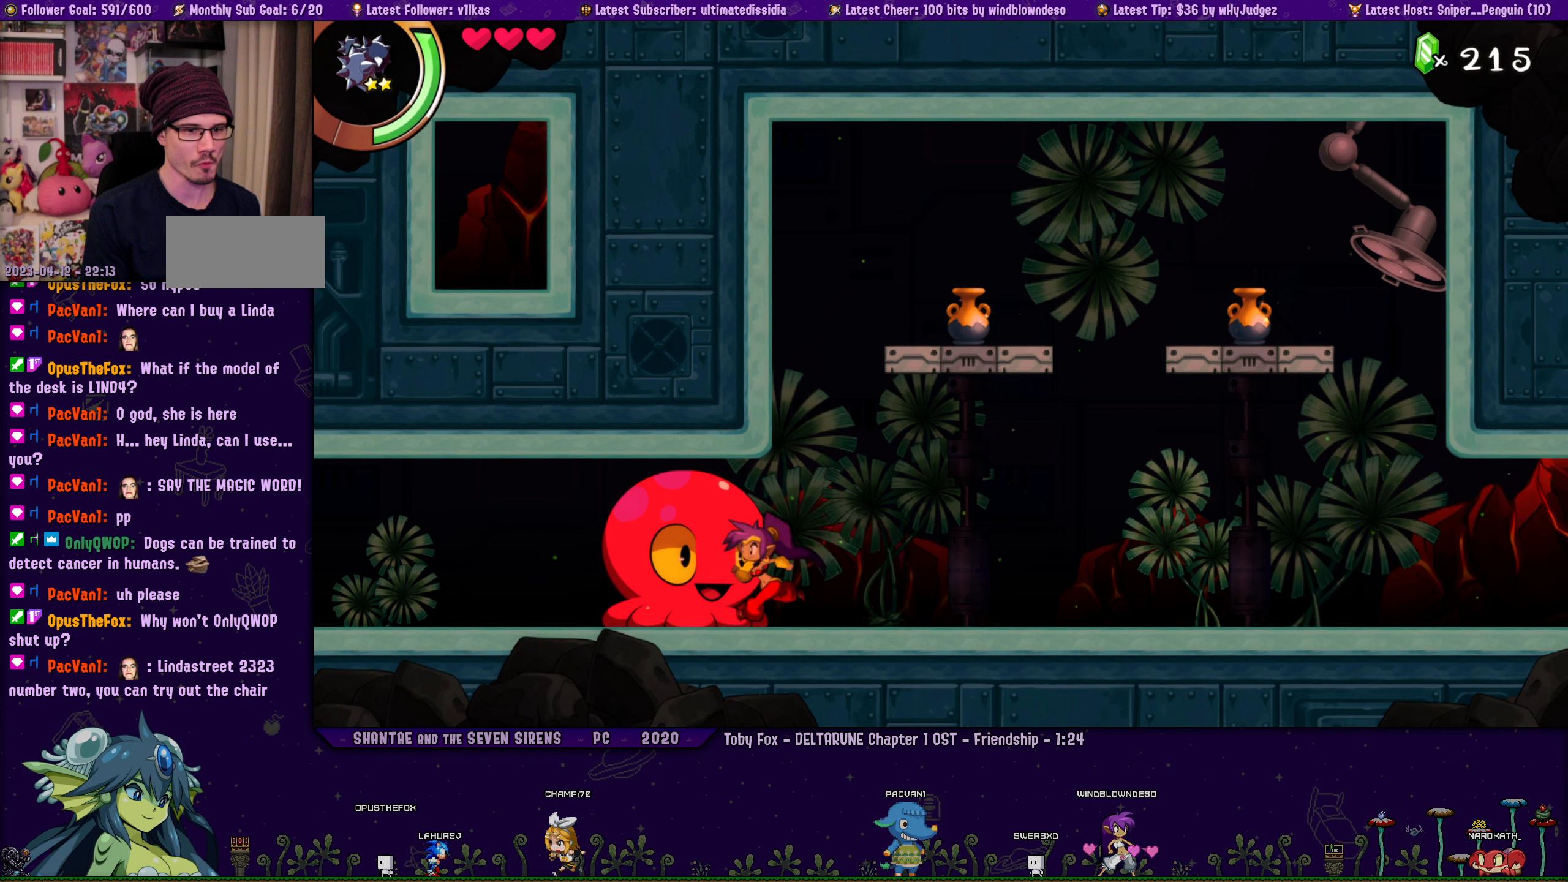
{"buttons": ["DPAD_LEFT"], "left_stick": "center", "events": [[50, "SQUARE", "down"], [150, "SQUARE", "up"]]}
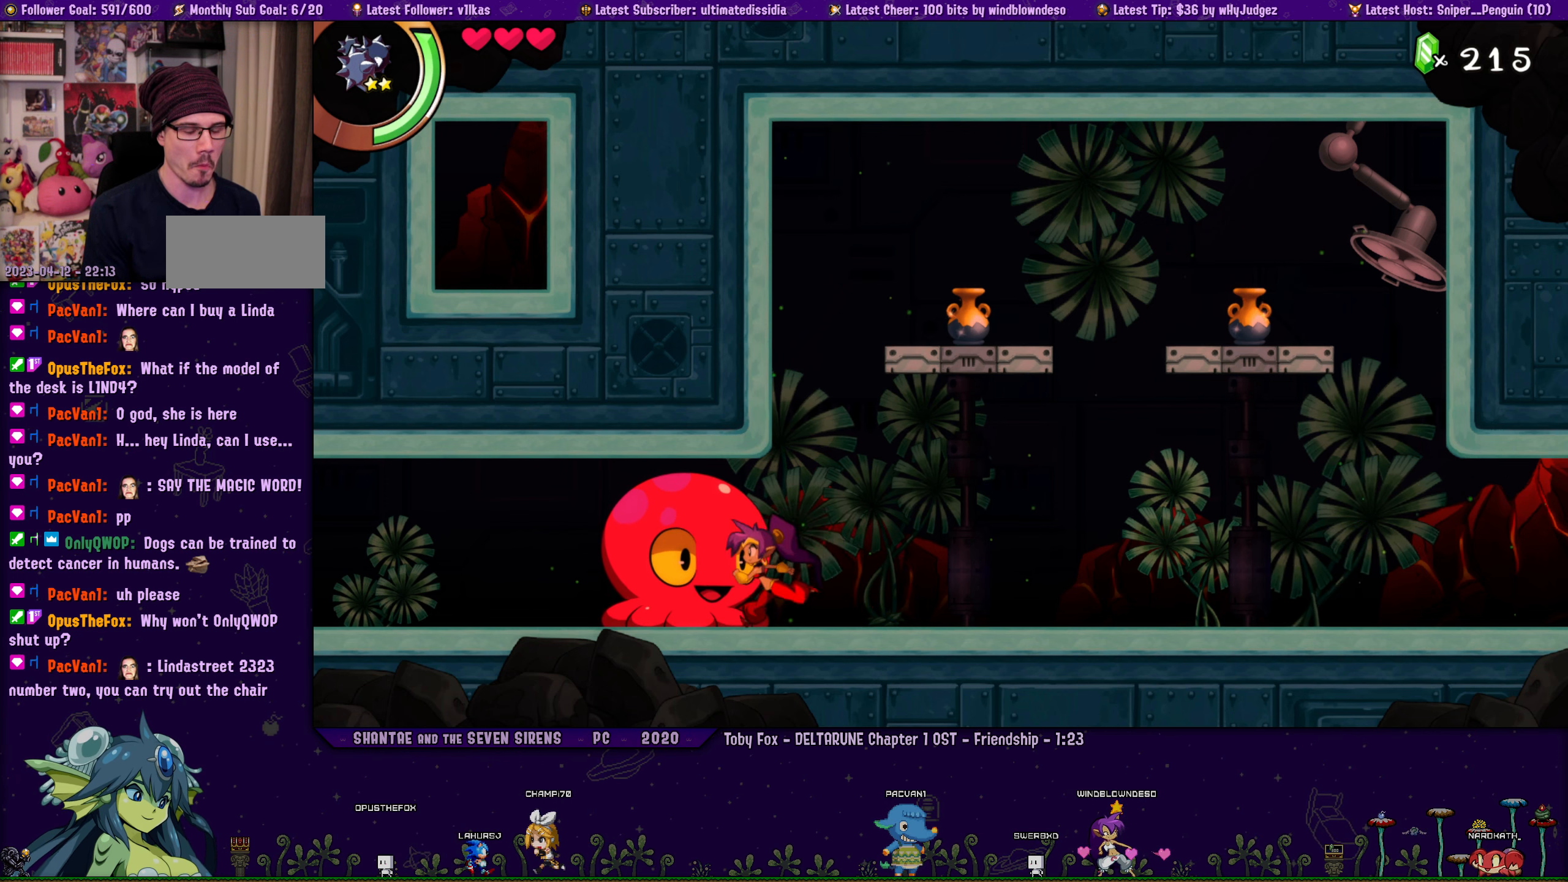
{"buttons": ["DPAD_LEFT"], "left_stick": "center", "events": [[50, "SQUARE", "down"], [150, "SQUARE", "up"]]}
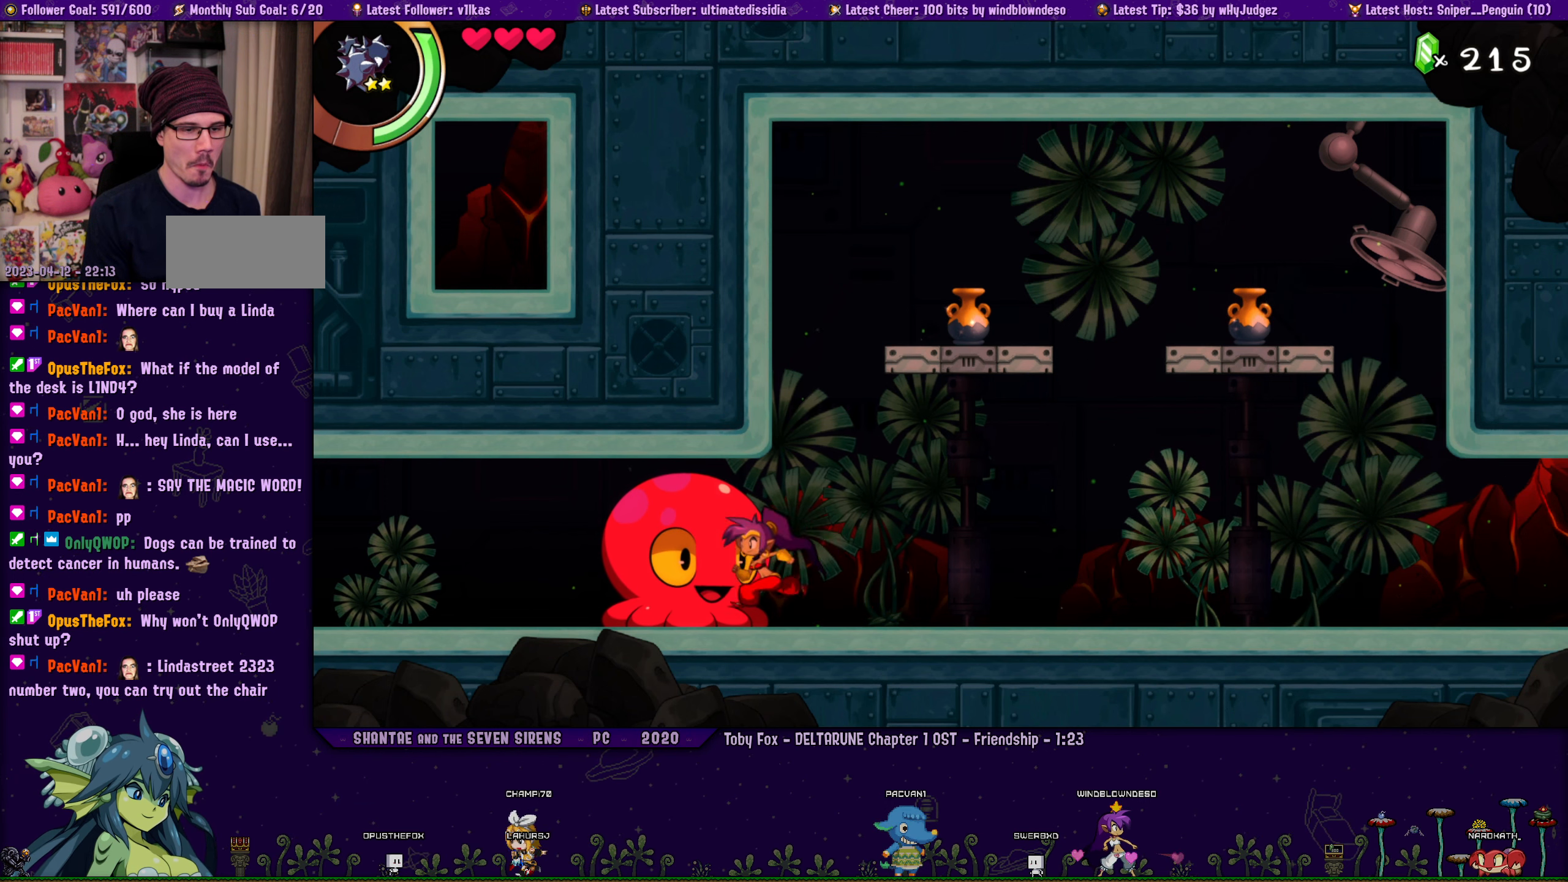
{"buttons": ["SQUARE", "DPAD_LEFT"], "left_stick": "center", "events": [[17, "SQUARE", "down"], [117, "SQUARE", "up"], [450, "SQUARE", "down"]]}
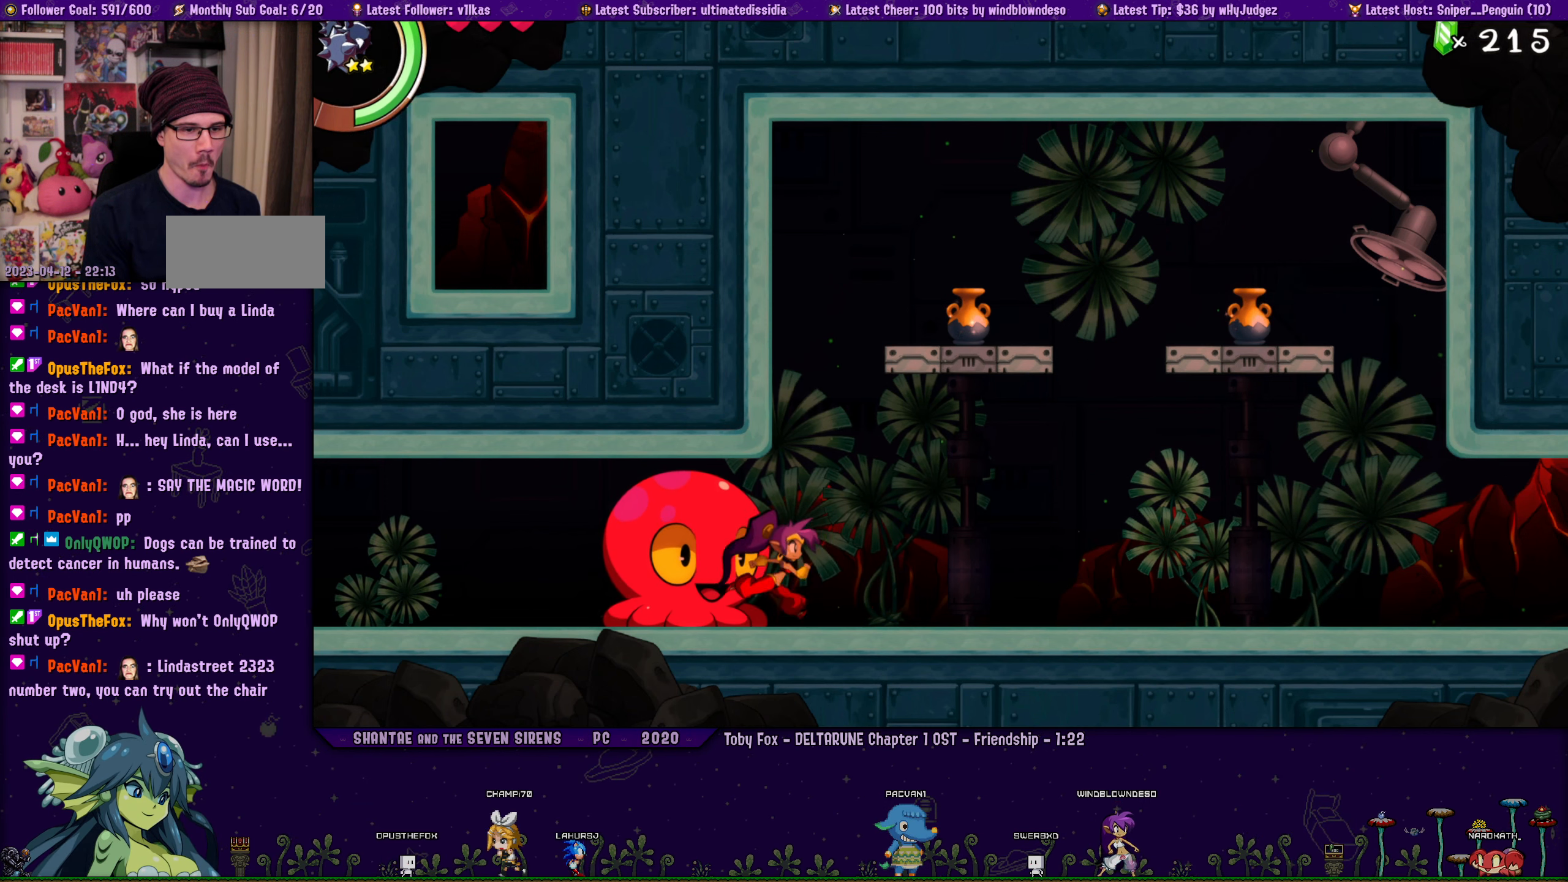
{"buttons": ["DPAD_LEFT"], "left_stick": "center", "events": [[67, "SQUARE", "up"], [400, "SQUARE", "down"], [500, "SQUARE", "up"]]}
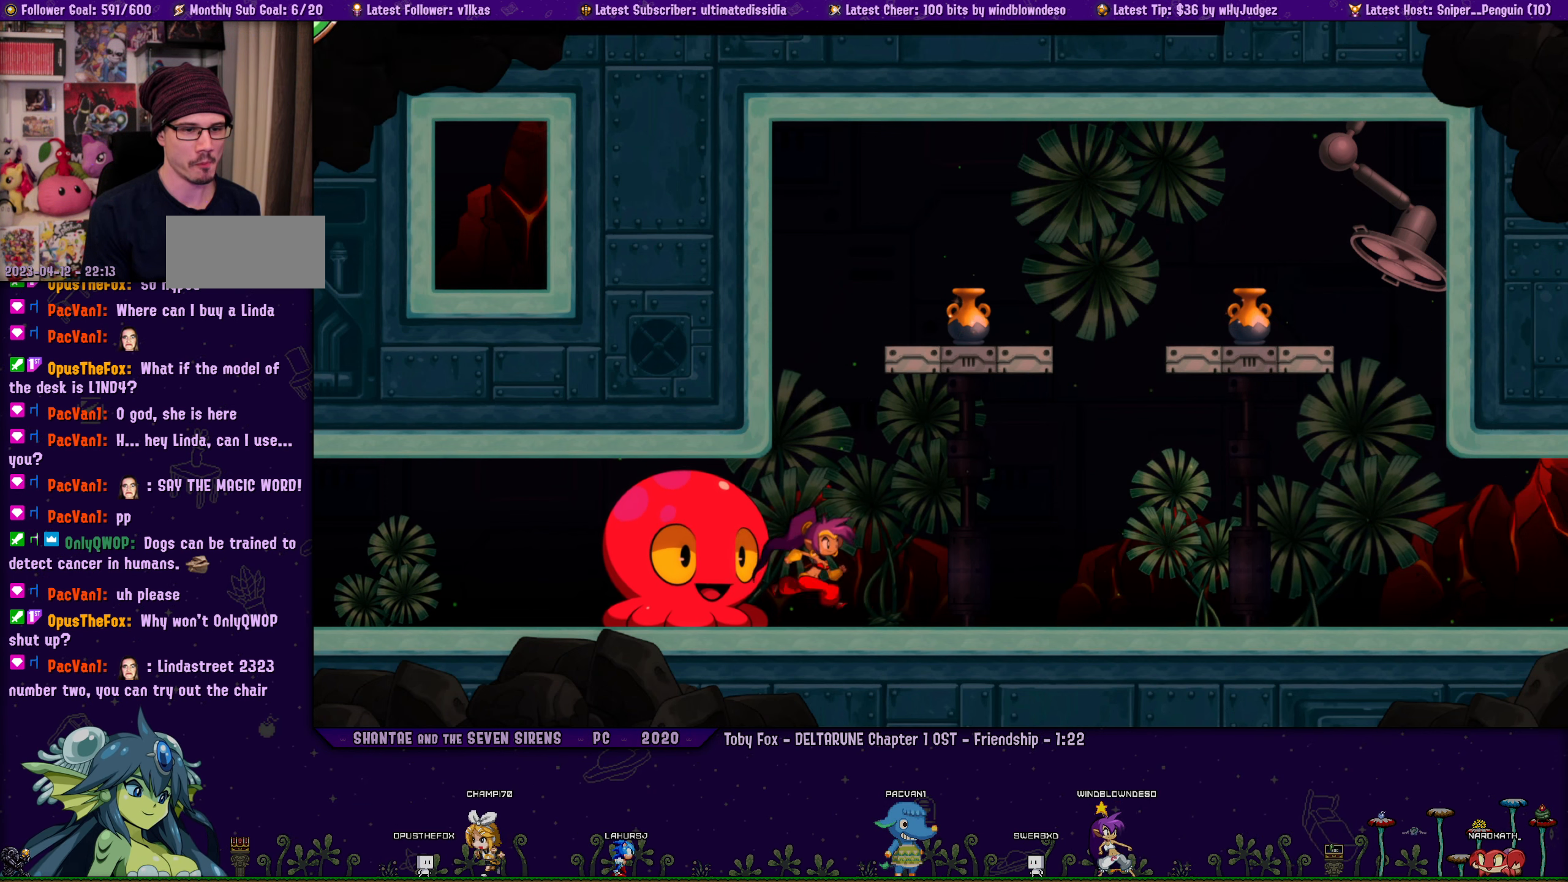
{"buttons": ["DPAD_LEFT"], "left_stick": "center", "events": [[333, "SQUARE", "down"], [433, "SQUARE", "up"]]}
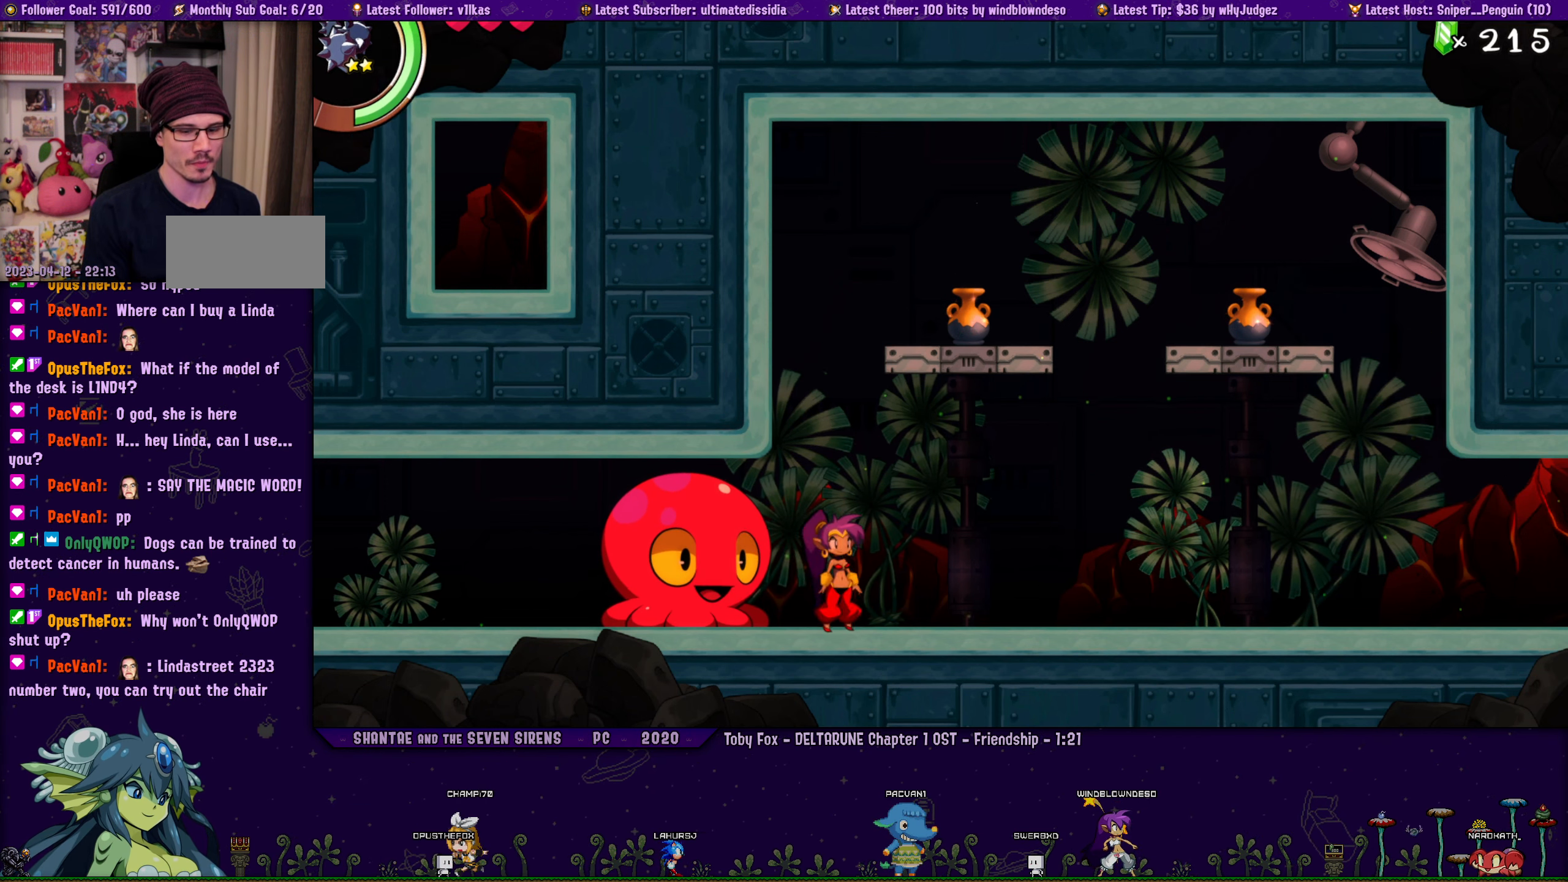
{"buttons": ["DPAD_LEFT"], "left_stick": "center", "events": [[317, "SQUARE", "down"], [433, "SQUARE", "up"]]}
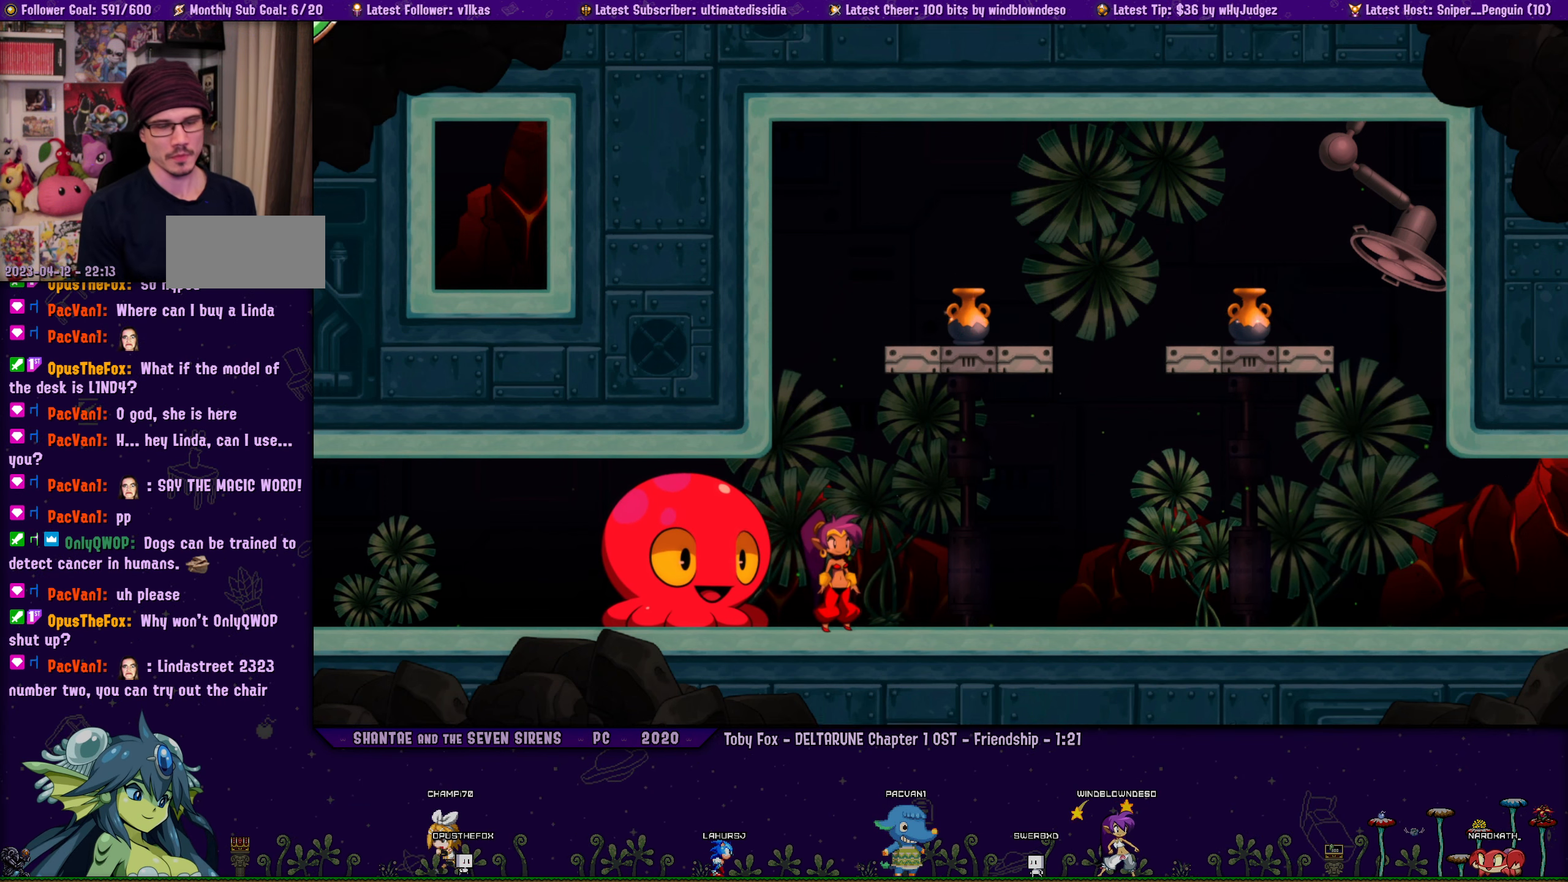
{"buttons": [], "left_stick": "center", "events": [[200, "DPAD_LEFT", "up"]]}
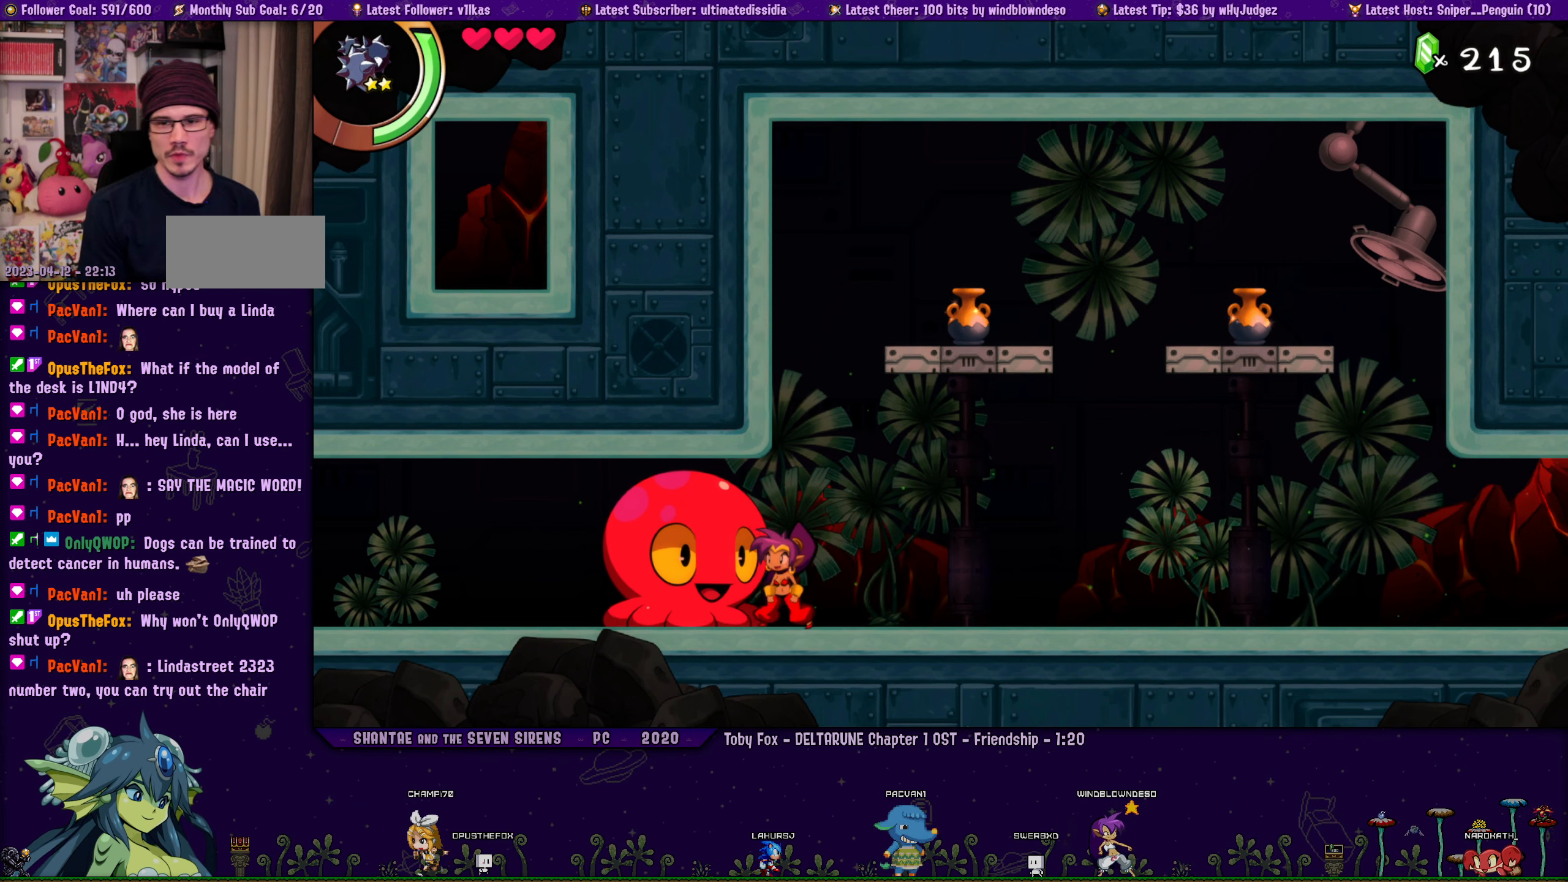
{"buttons": [], "left_stick": "center", "events": [[300, "DPAD_LEFT", "down"], [417, "DPAD_LEFT", "up"]]}
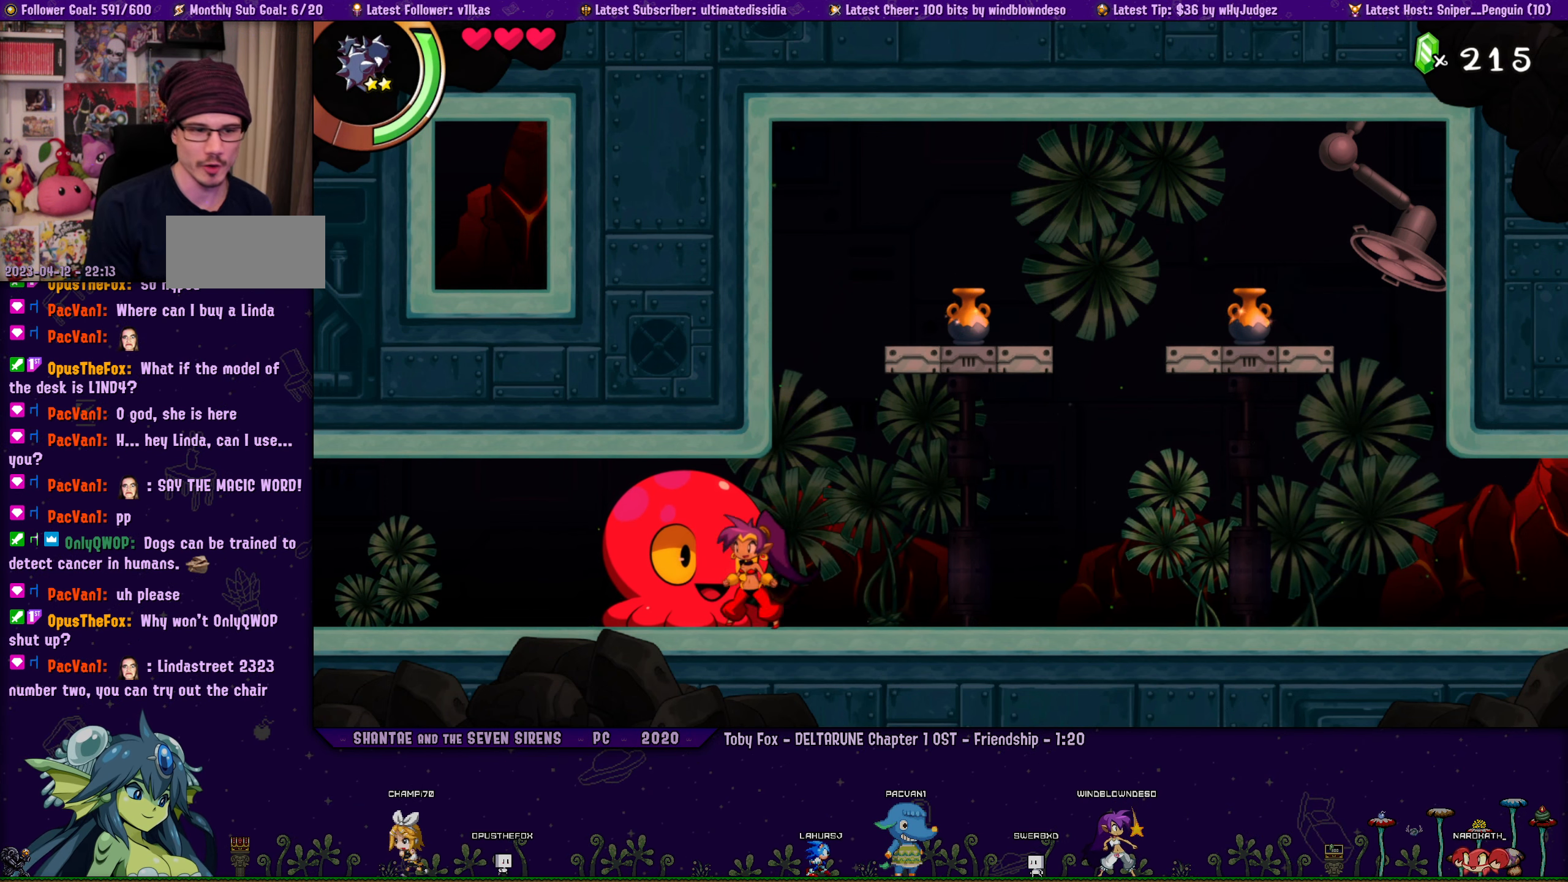
{"buttons": ["DPAD_LEFT"], "left_stick": "center", "events": [[317, "DPAD_LEFT", "down"]]}
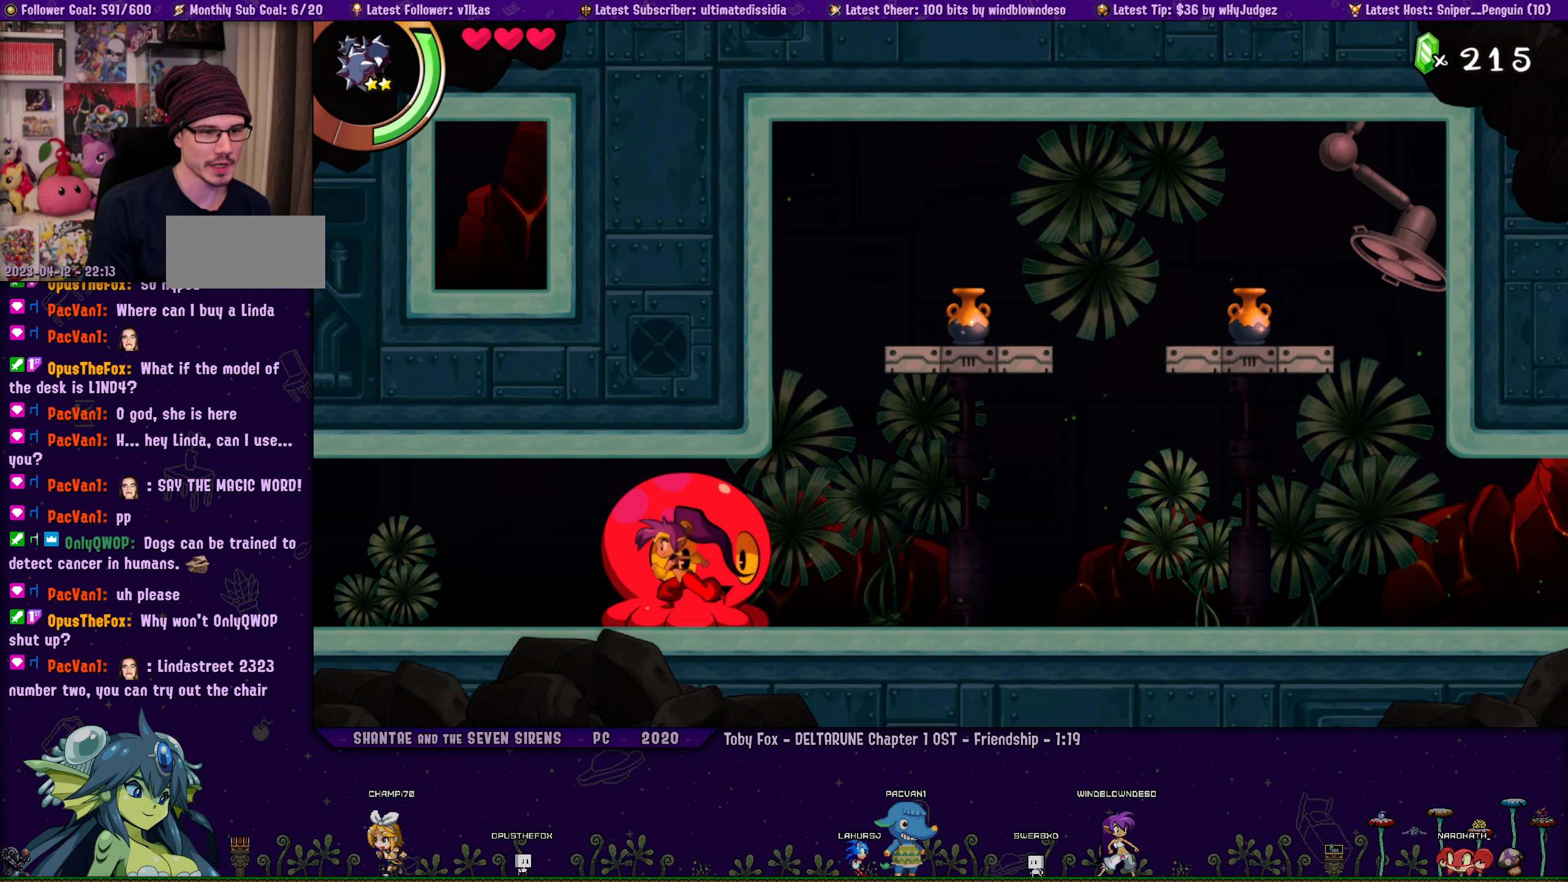
{"buttons": [], "left_stick": "center", "events": [[33, "SQUARE", "down"], [167, "SQUARE", "up"], [250, "DPAD_LEFT", "up"]]}
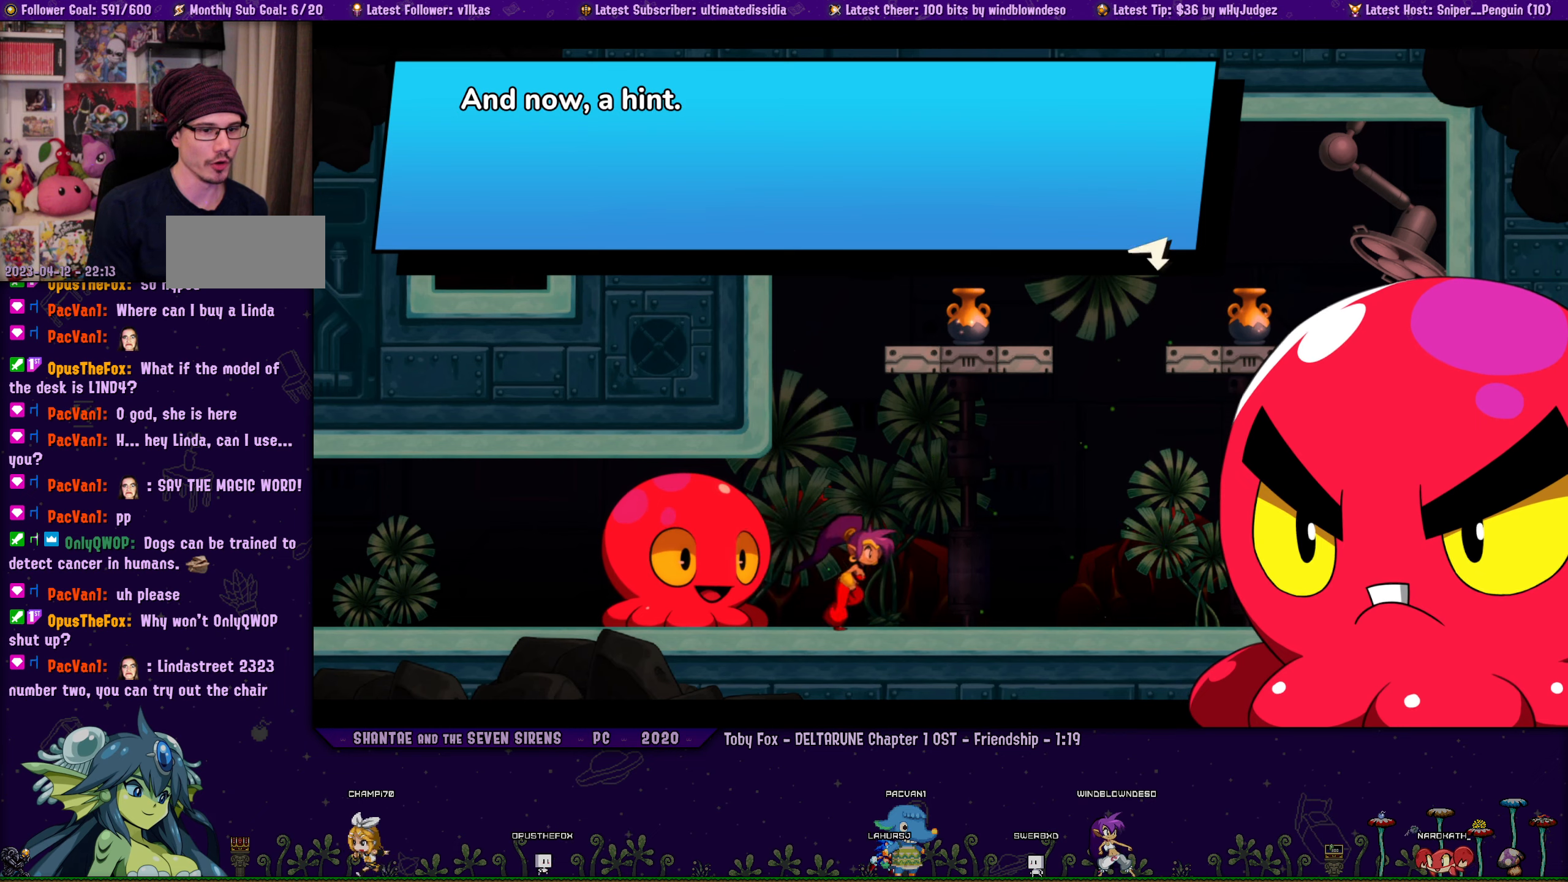
{"buttons": ["DPAD_LEFT"], "left_stick": "center", "events": [[217, "DPAD_LEFT", "down"]]}
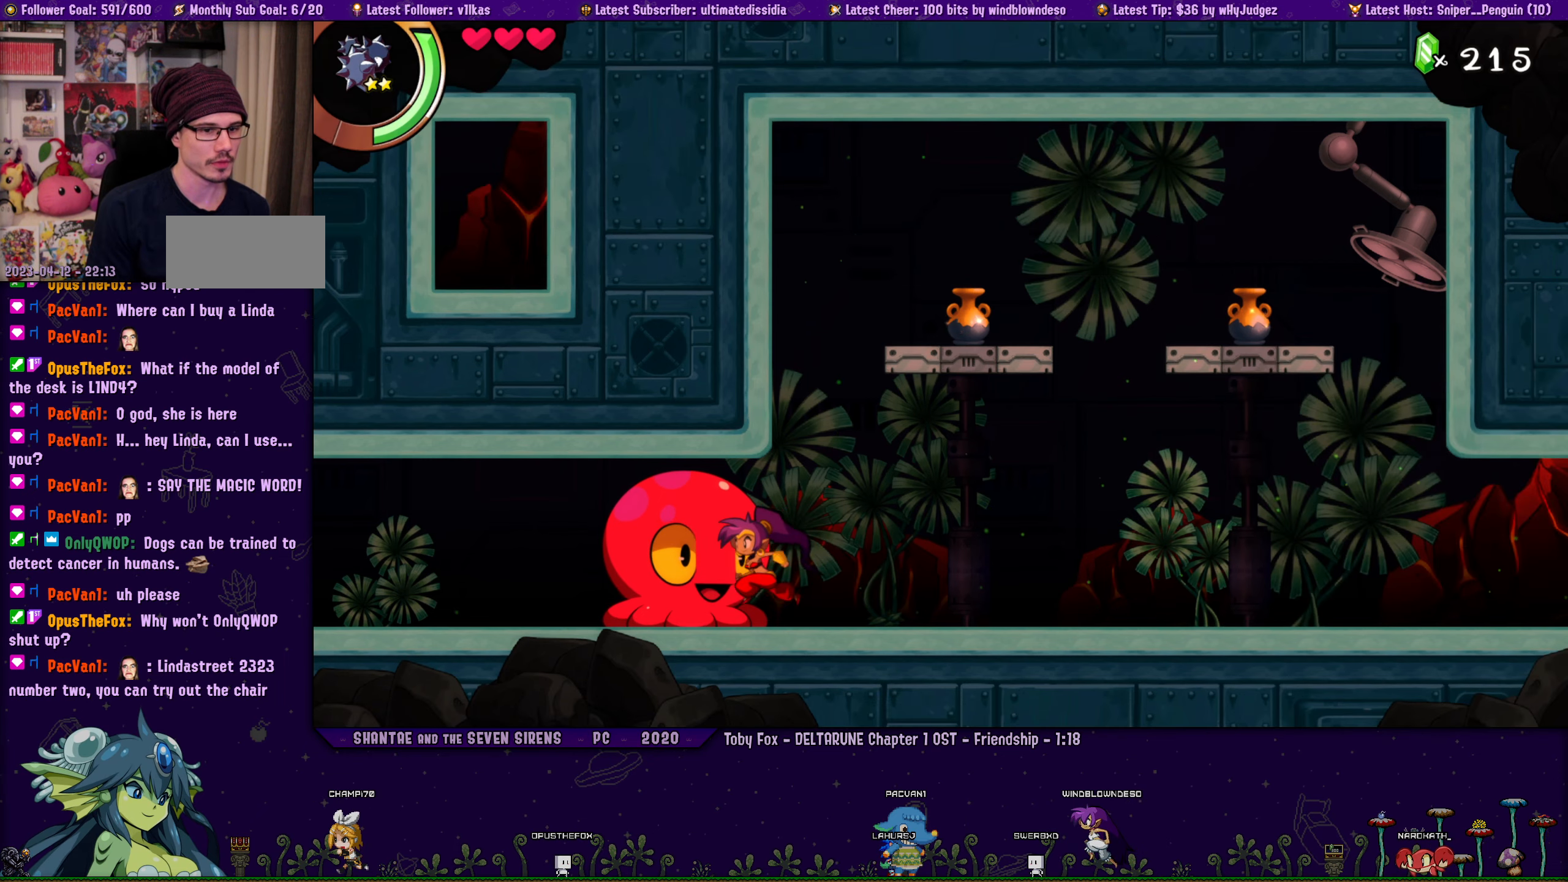
{"buttons": [], "left_stick": "center", "events": [[34, "DPAD_LEFT", "up"], [184, "DPAD_RIGHT", "down"], [484, "DPAD_RIGHT", "up"]]}
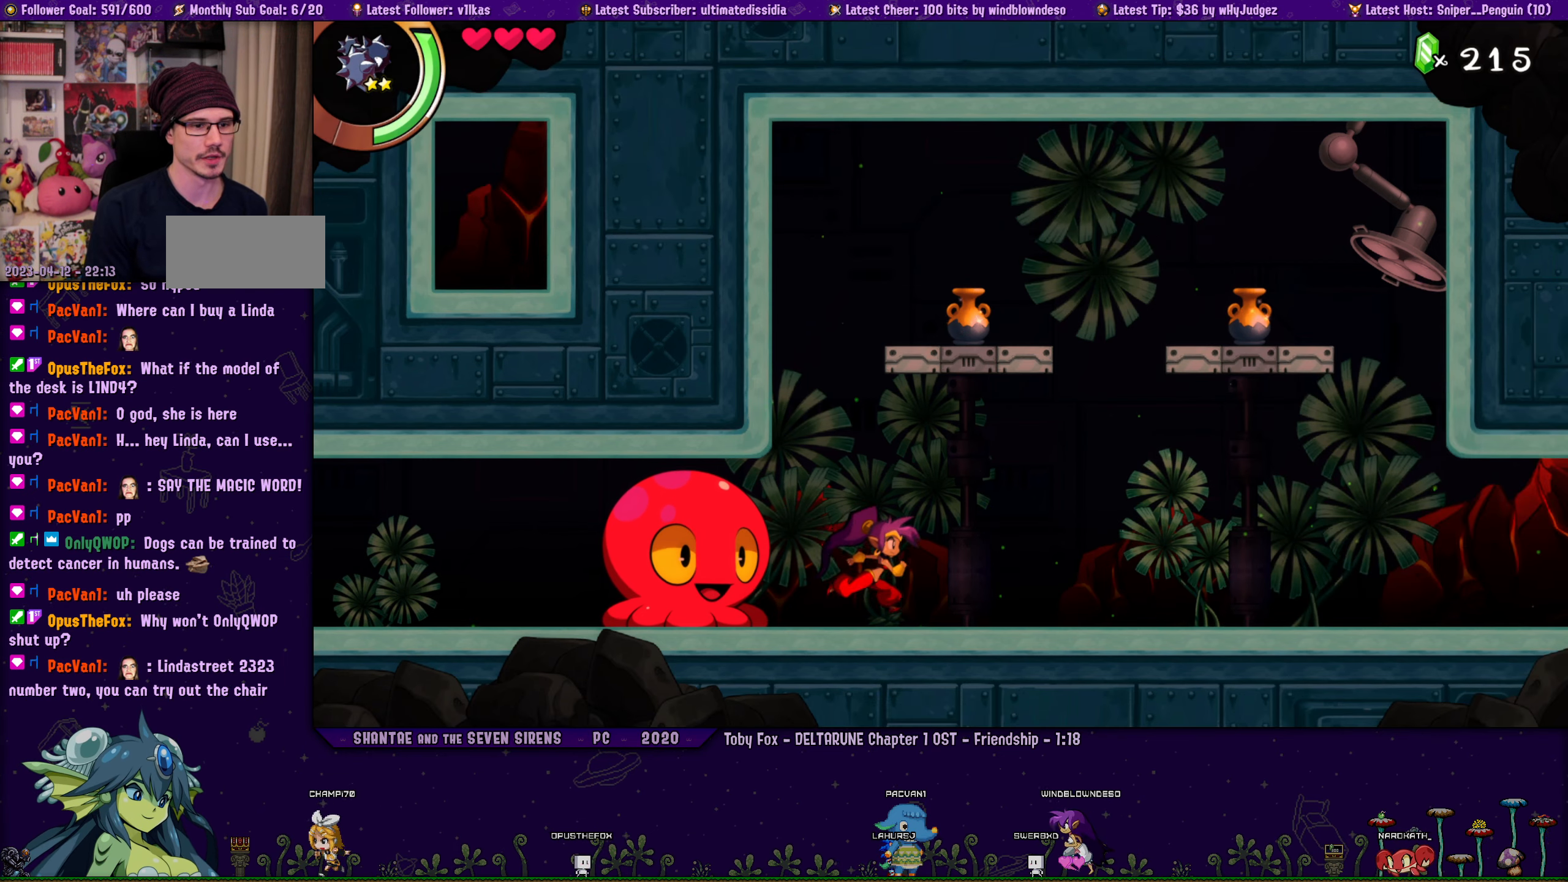
{"buttons": ["DPAD_LEFT"], "left_stick": "center", "events": [[84, "DPAD_LEFT", "down"]]}
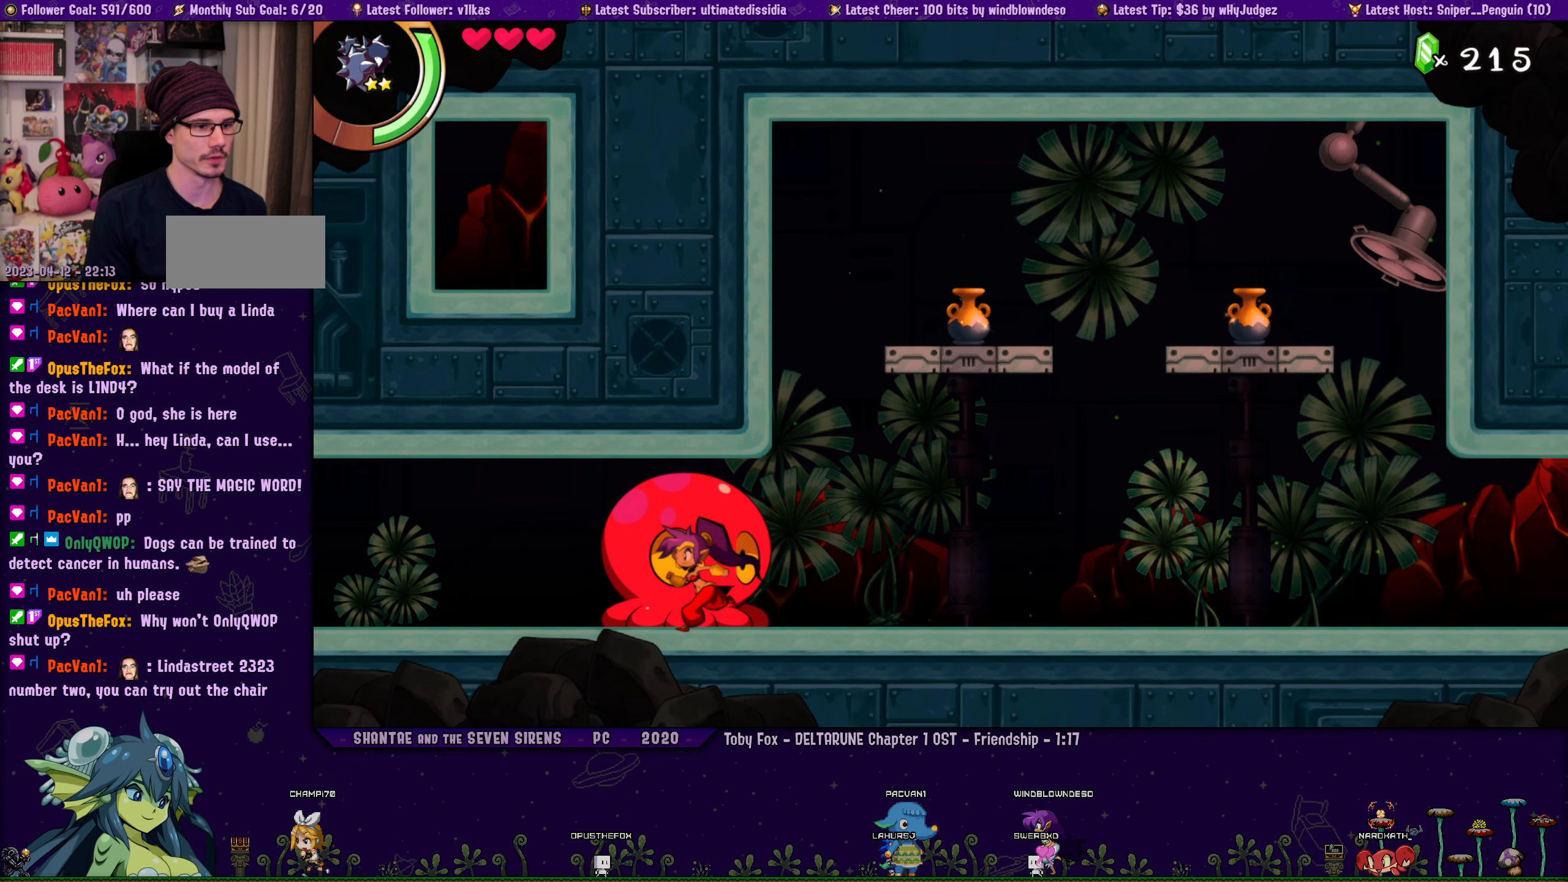
{"buttons": ["DPAD_LEFT"], "left_stick": "center", "events": []}
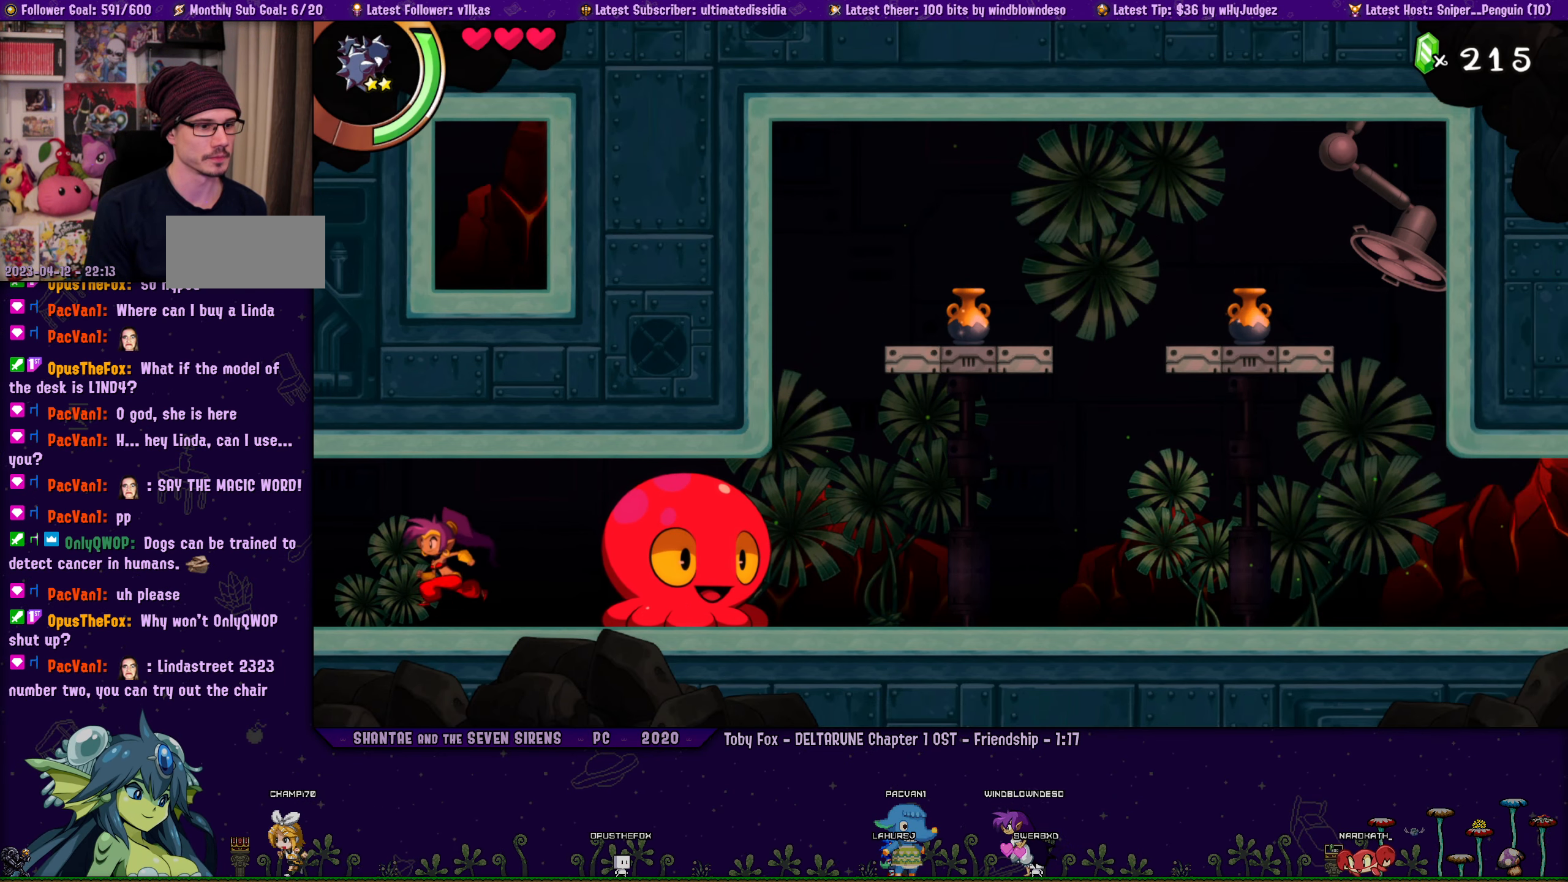
{"buttons": ["DPAD_LEFT"], "left_stick": "center", "events": []}
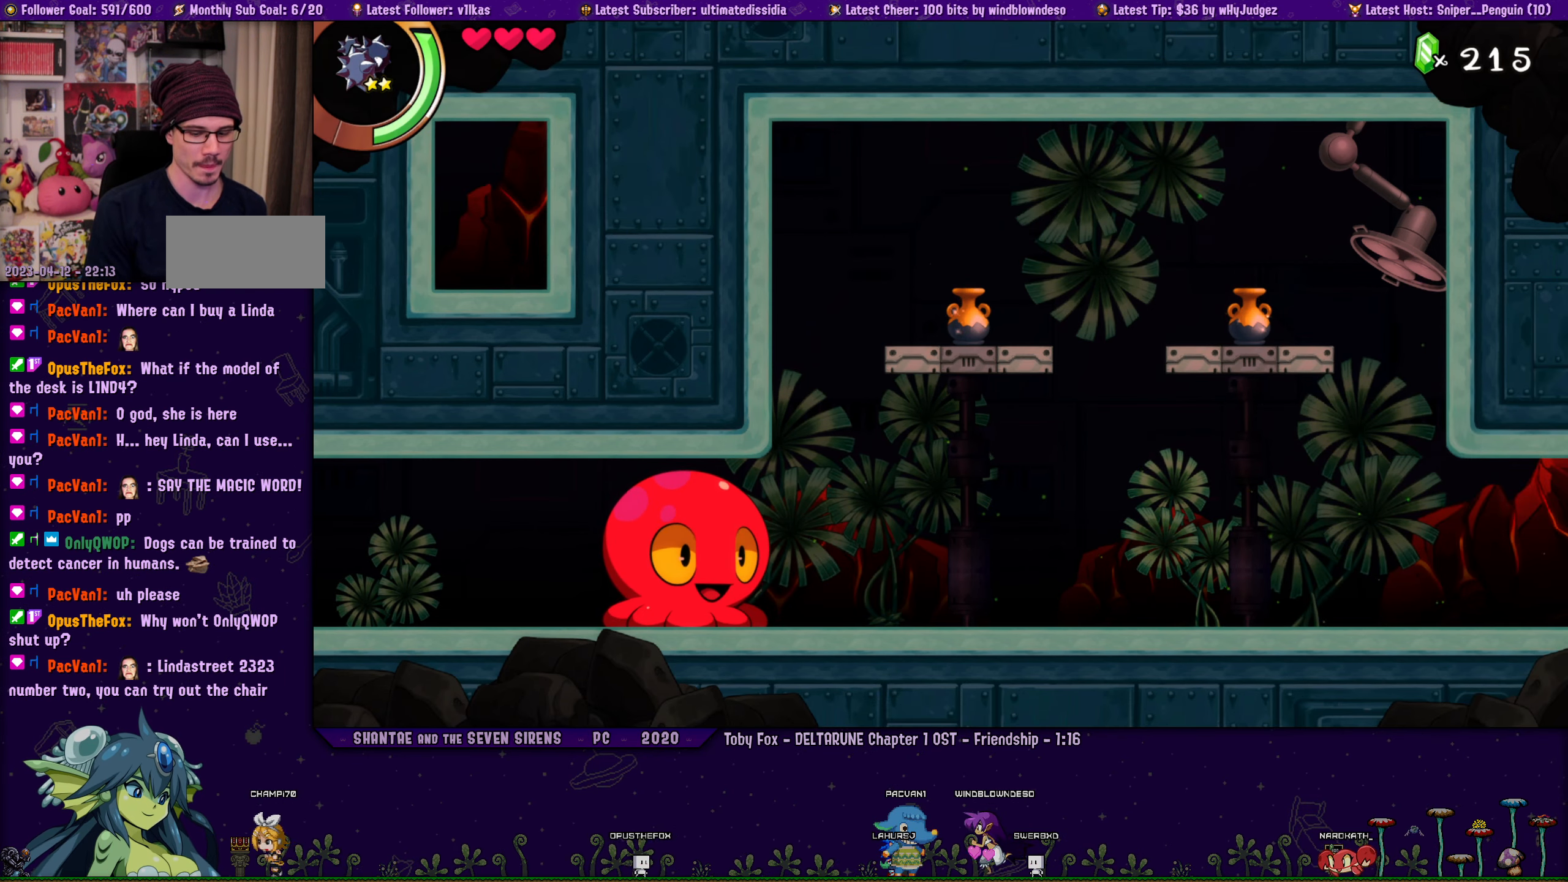
{"buttons": ["DPAD_LEFT"], "left_stick": "center", "events": [[50, "DPAD_LEFT", "up"], [184, "DPAD_LEFT", "down"]]}
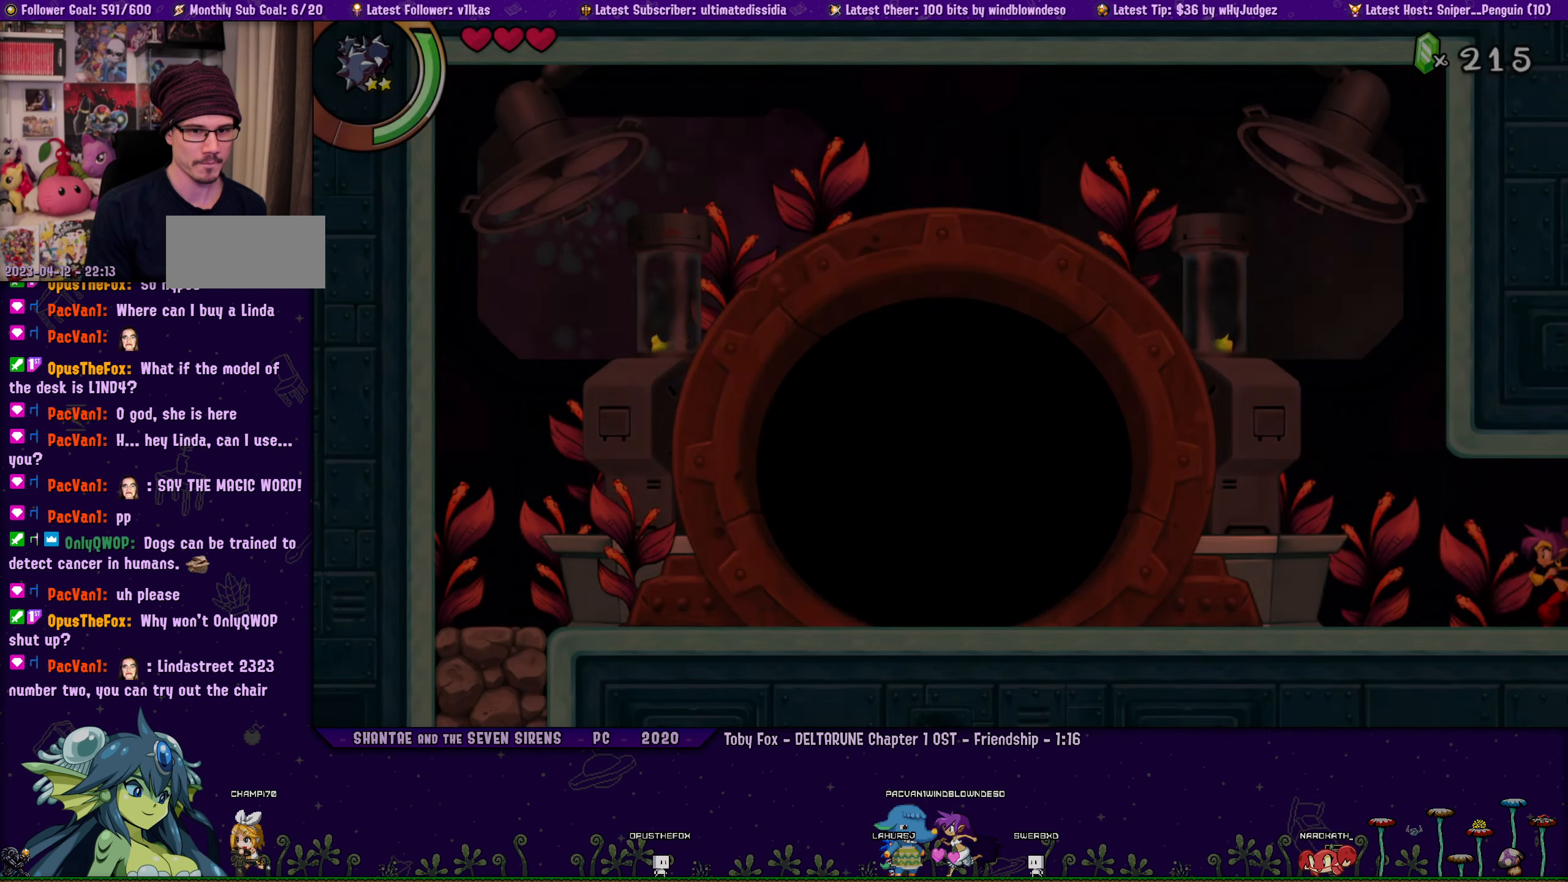
{"buttons": ["CROSS", "DPAD_LEFT"], "left_stick": "center", "events": [[484, "CROSS", "down"]]}
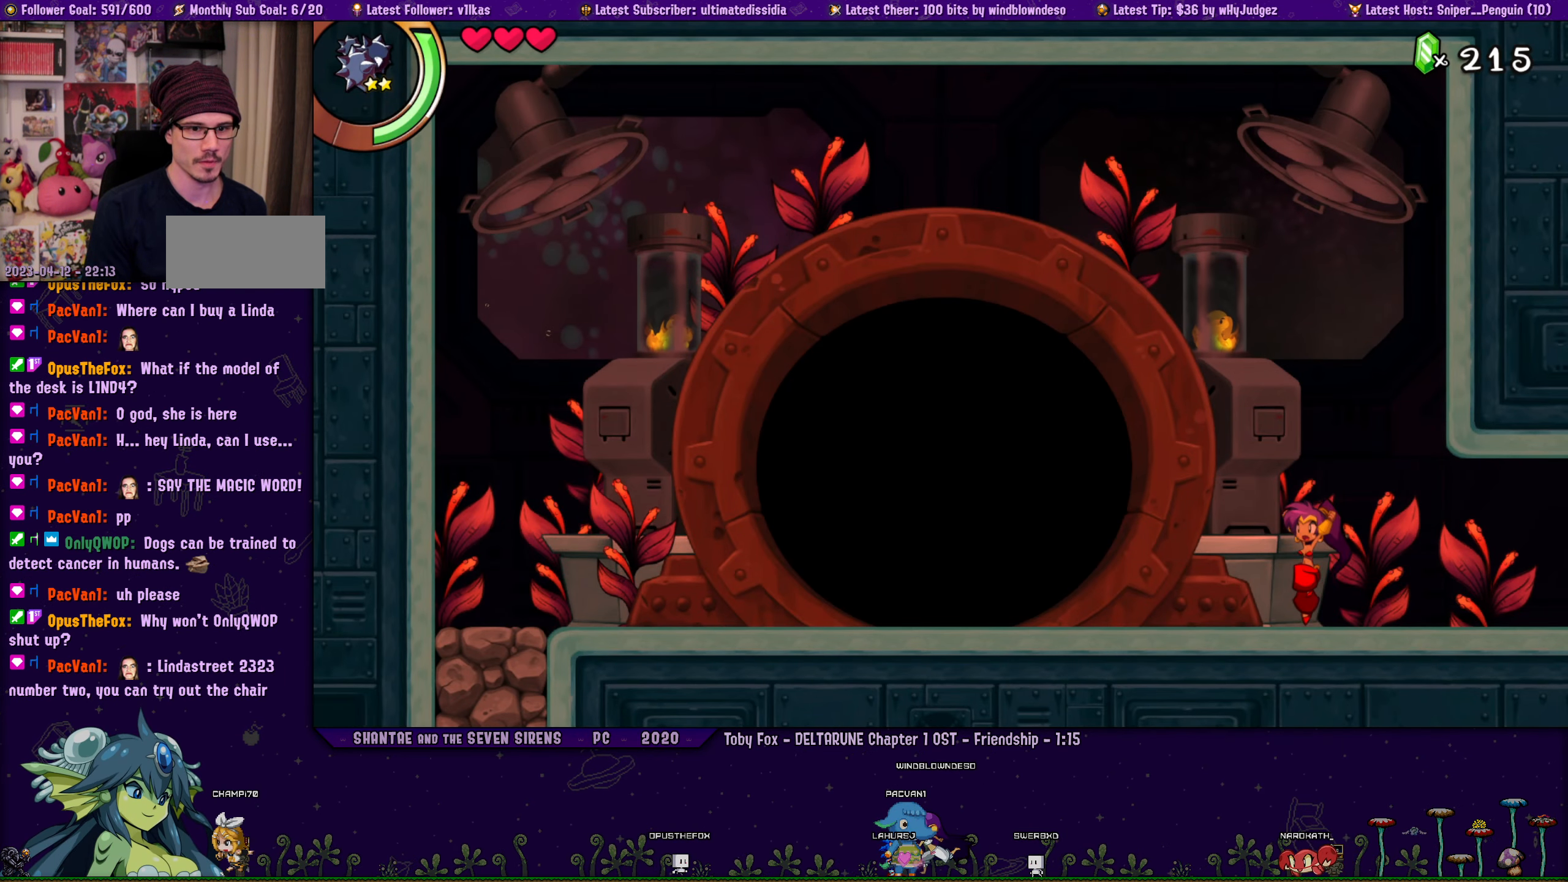
{"buttons": ["DPAD_LEFT"], "left_stick": "center", "events": [[84, "CROSS", "up"]]}
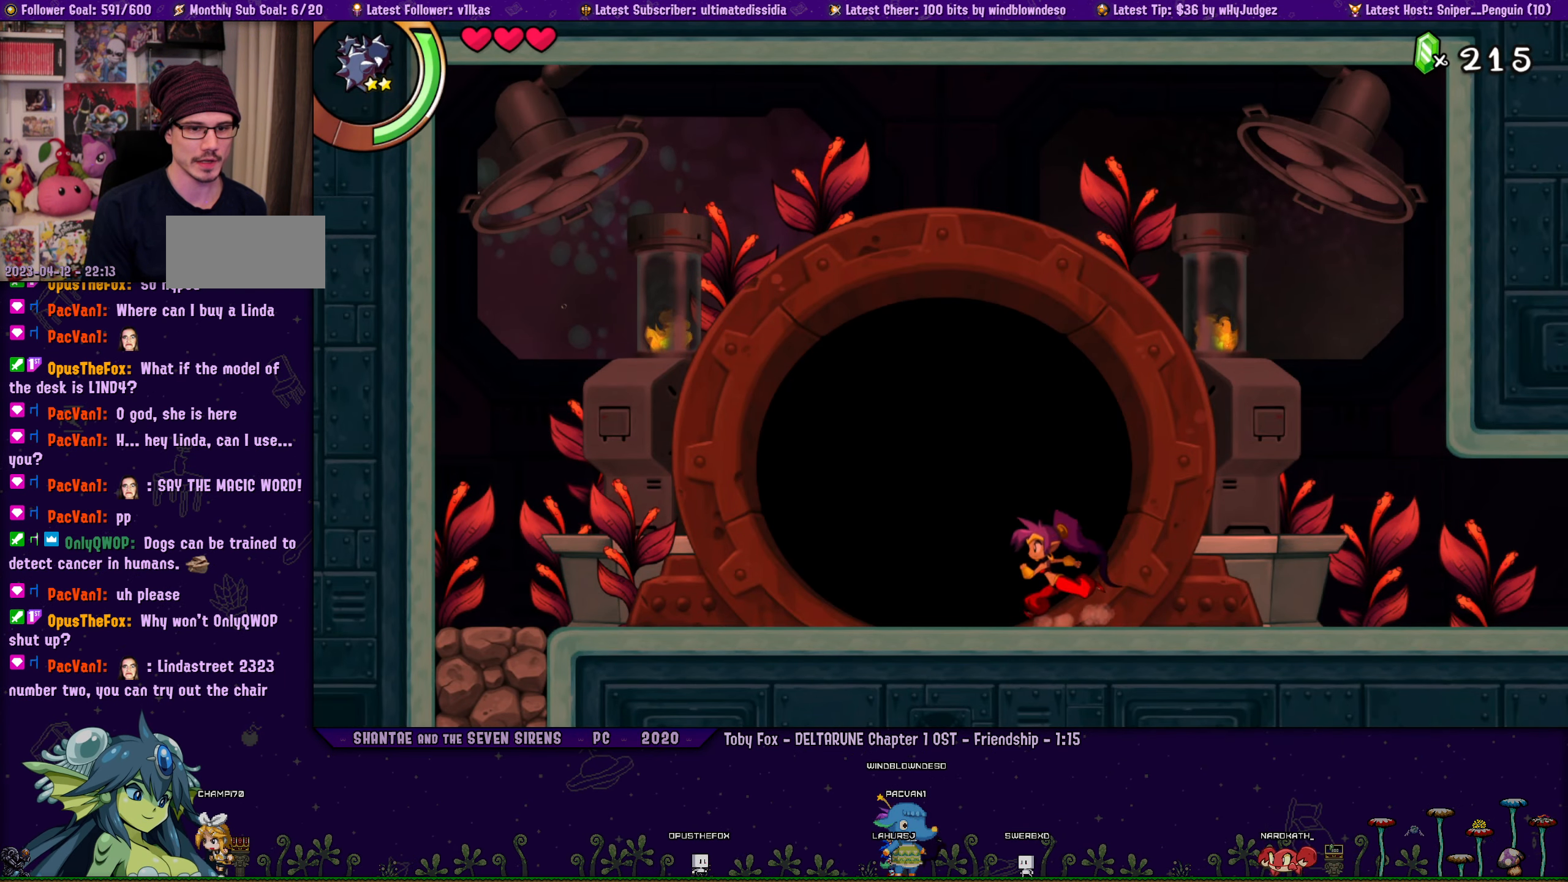
{"buttons": [], "left_stick": "center", "events": [[134, "DPAD_LEFT", "up"]]}
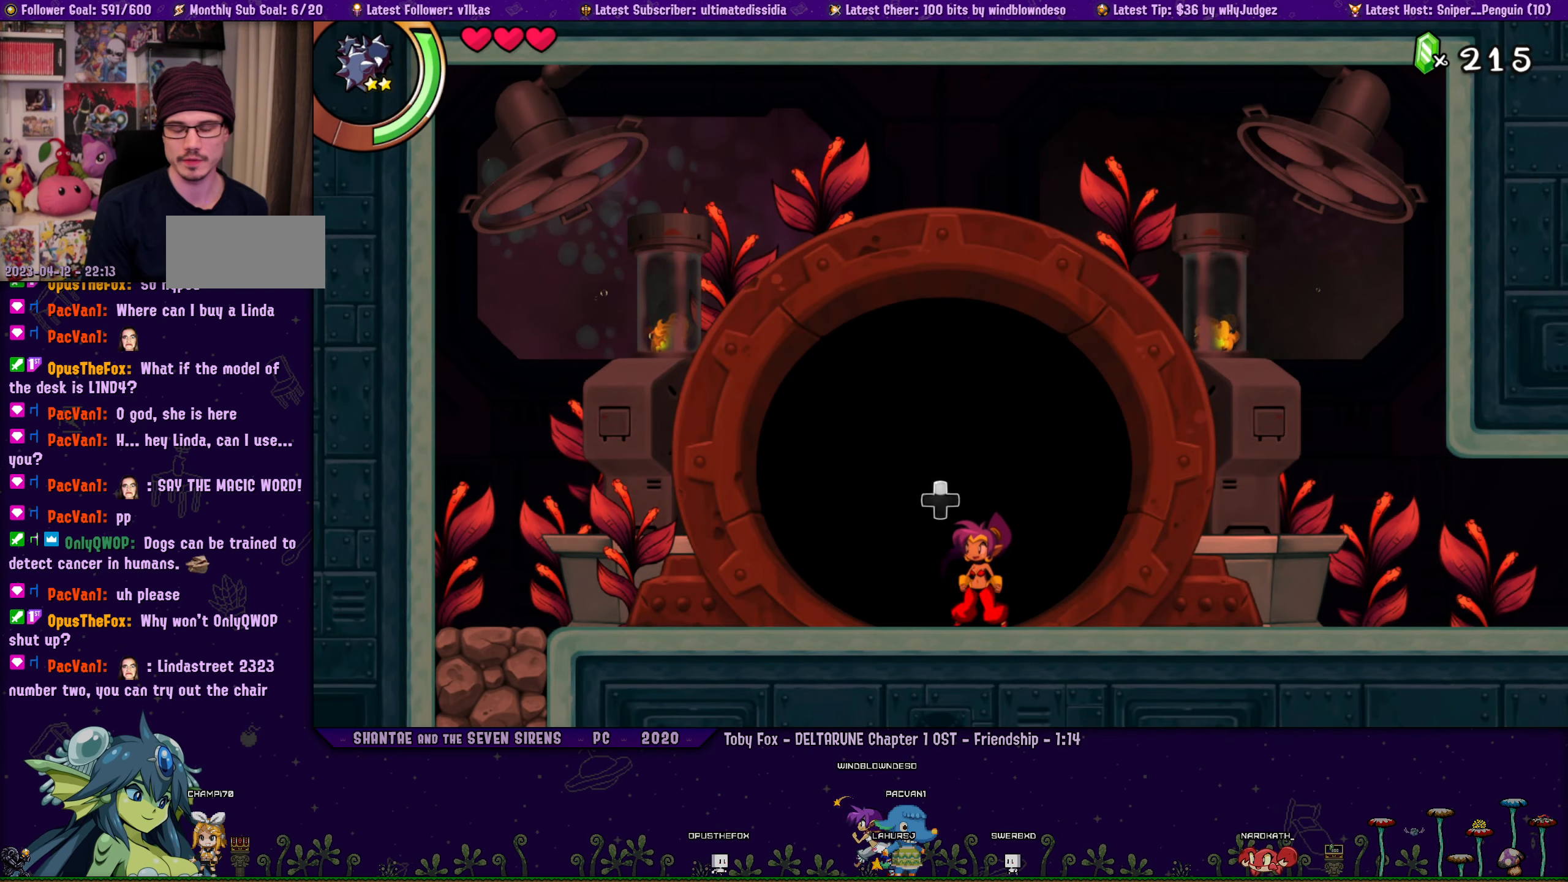
{"buttons": [], "left_stick": "center", "events": []}
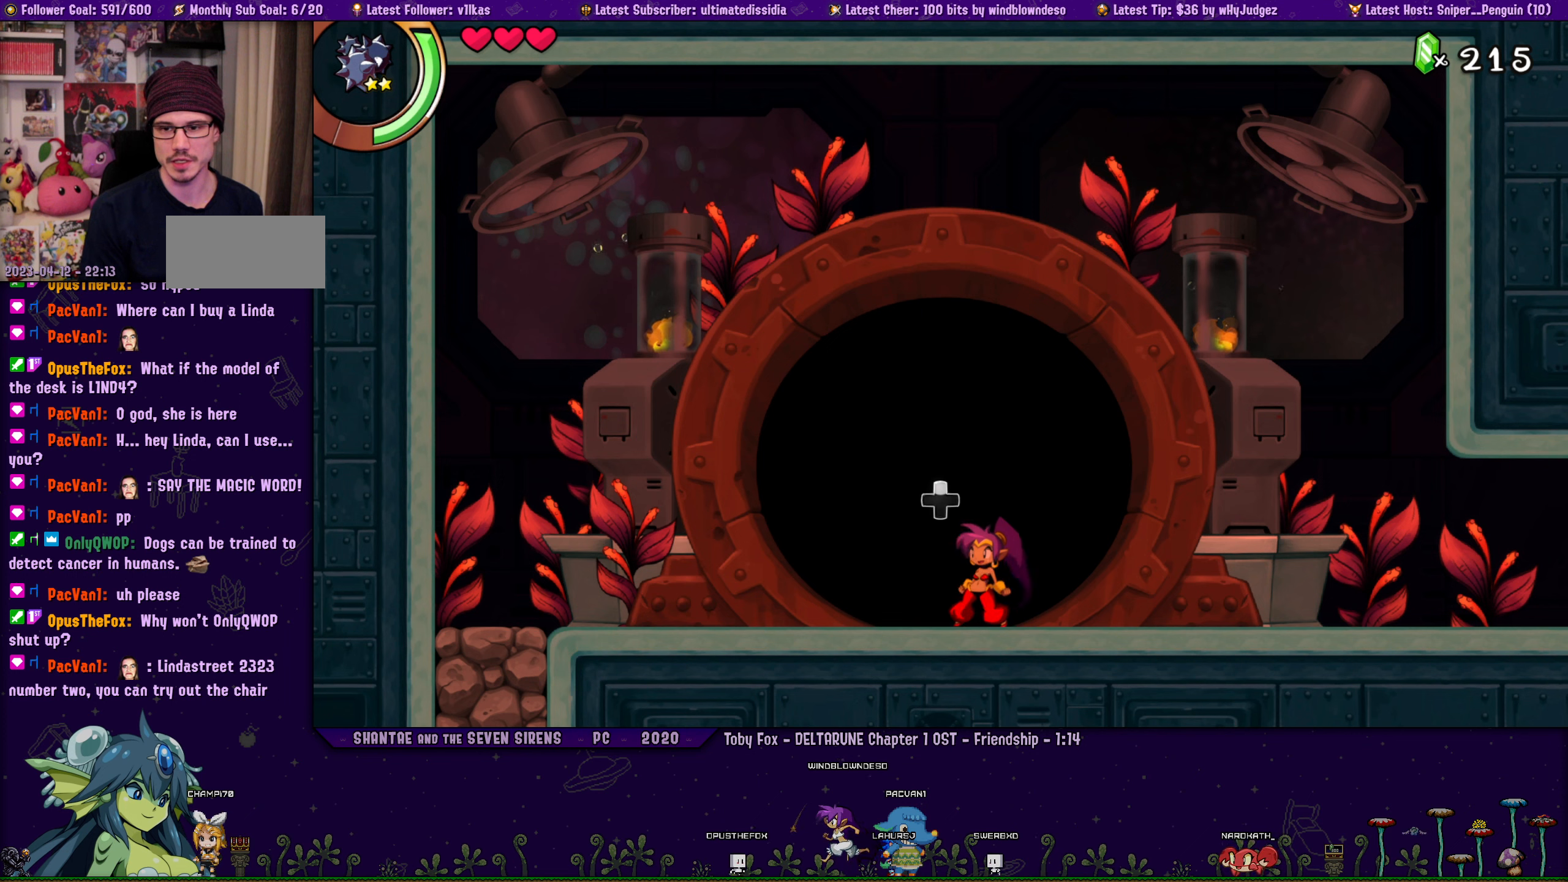
{"buttons": [], "left_stick": "center", "events": [[233, "DPAD_UP", "down"], [383, "DPAD_UP", "up"]]}
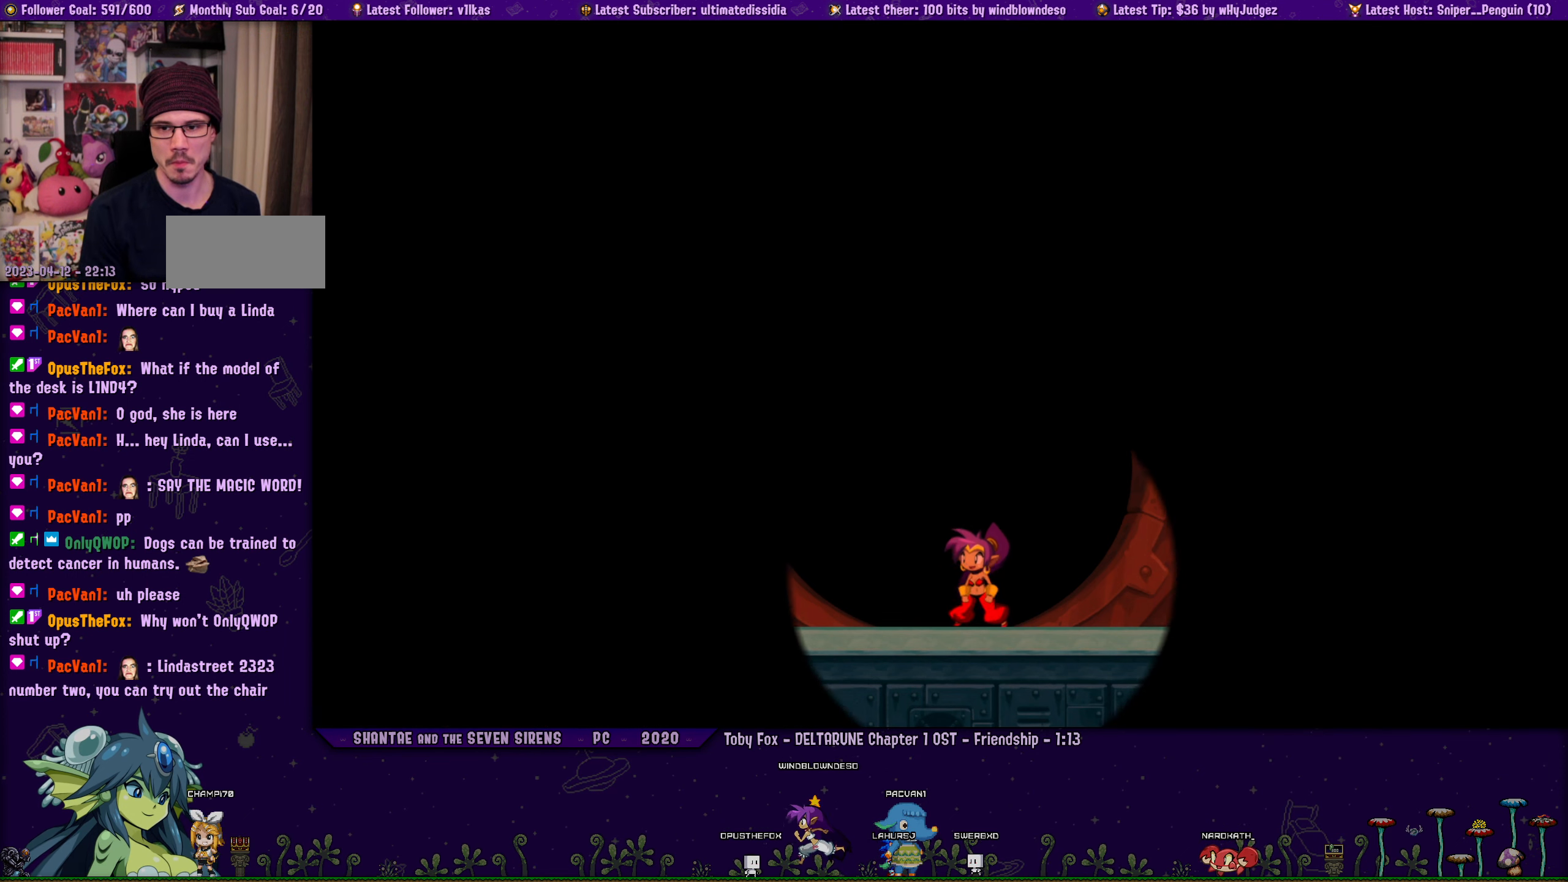
{"buttons": [], "left_stick": "center", "events": []}
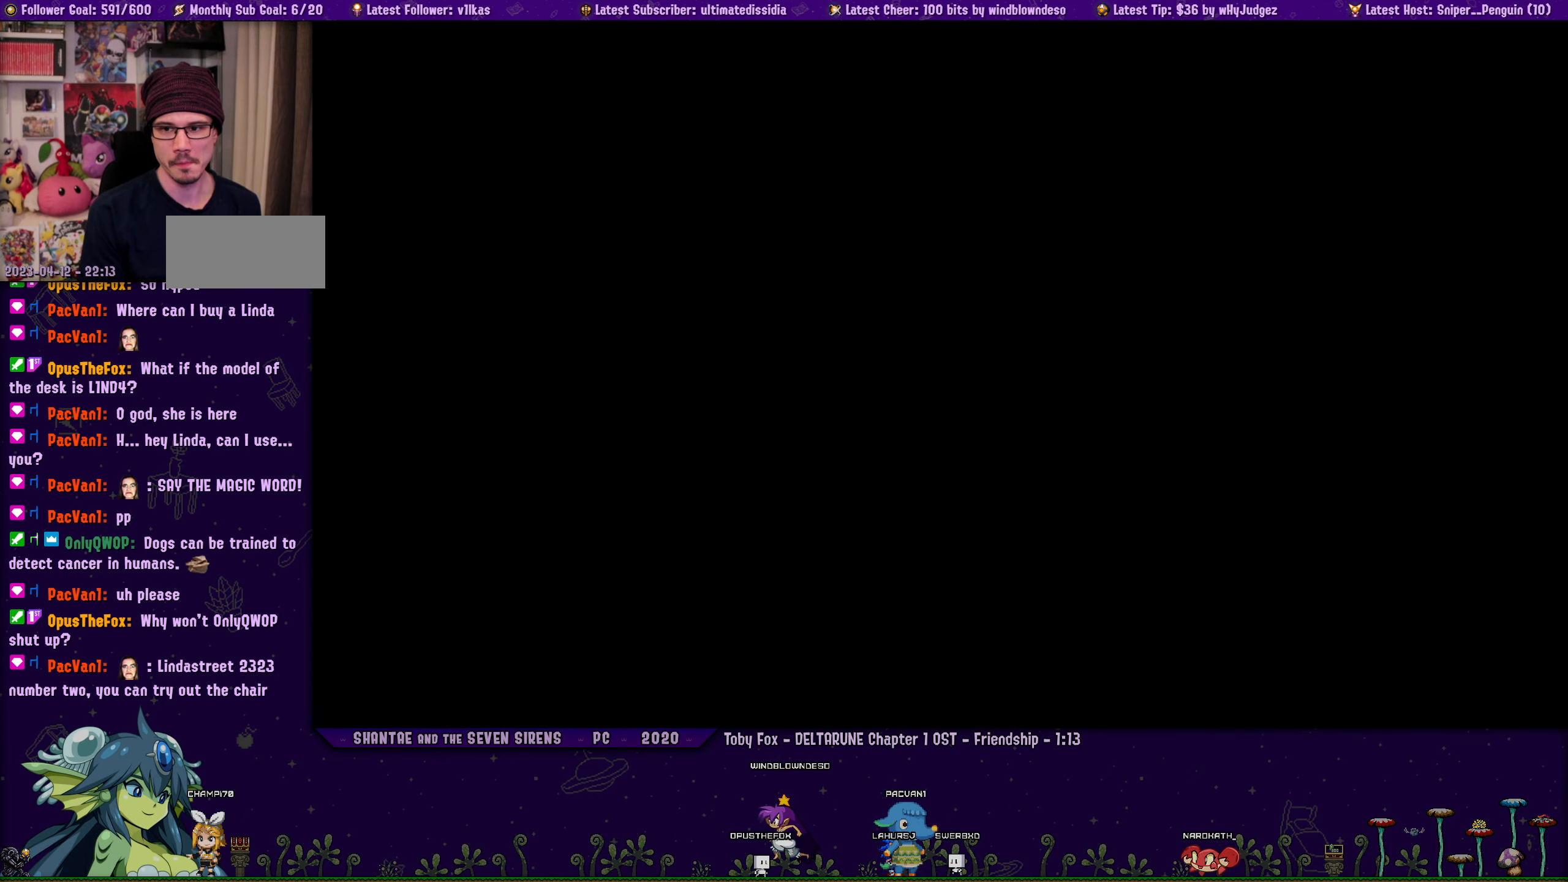
{"buttons": [], "left_stick": "center", "events": []}